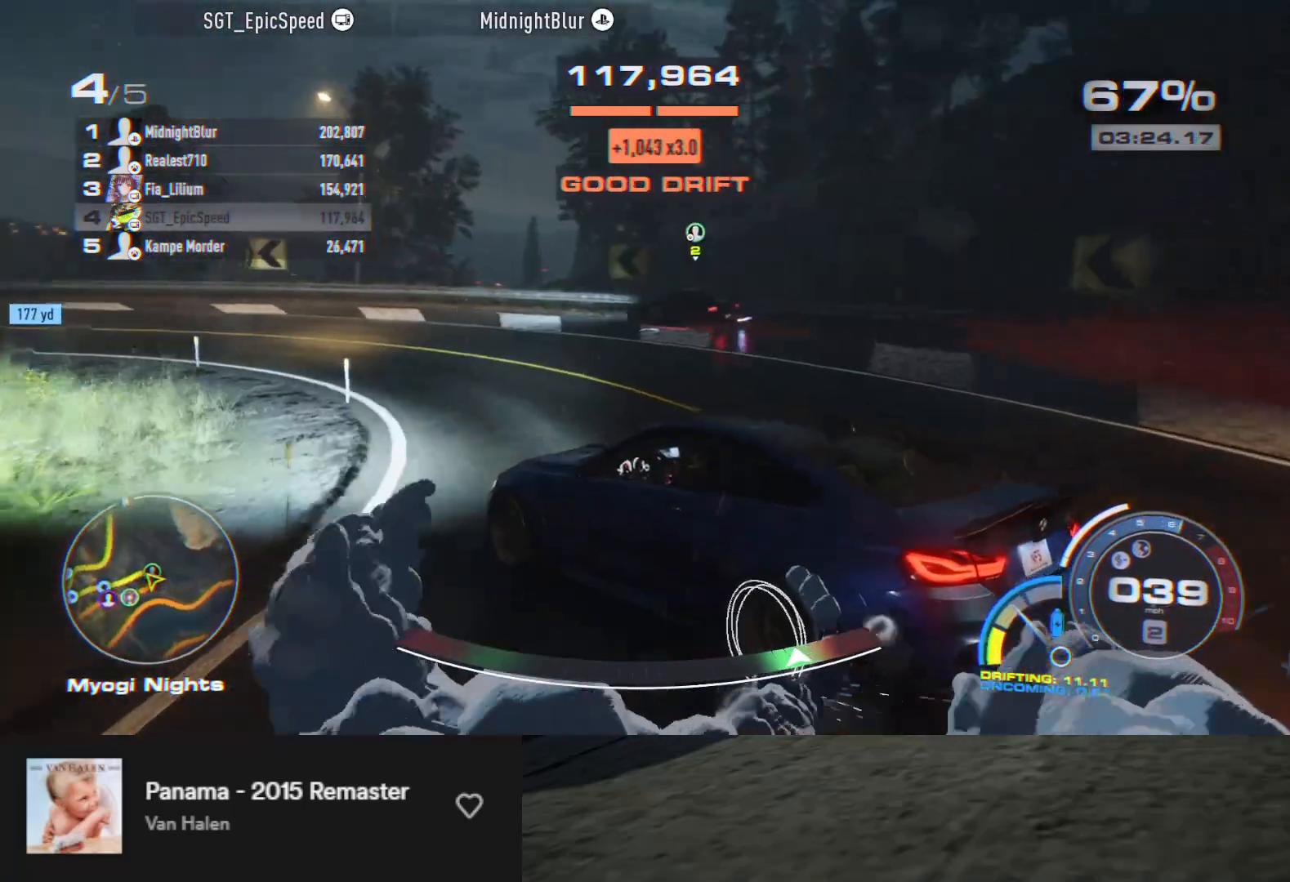
Gameplay with a controller (Xbox layout); each line is a JSON object with the inputs held at the frame after it. "events" lists button and stick changes between this image and that frame as [ms after this image, input, new state], when the widget could be followed in between.
{"buttons": ["R2"], "left_stick": "down-right", "right_stick": "center", "events": [[83, "left_stick", "down"], [500, "left_stick", "down-right"]]}
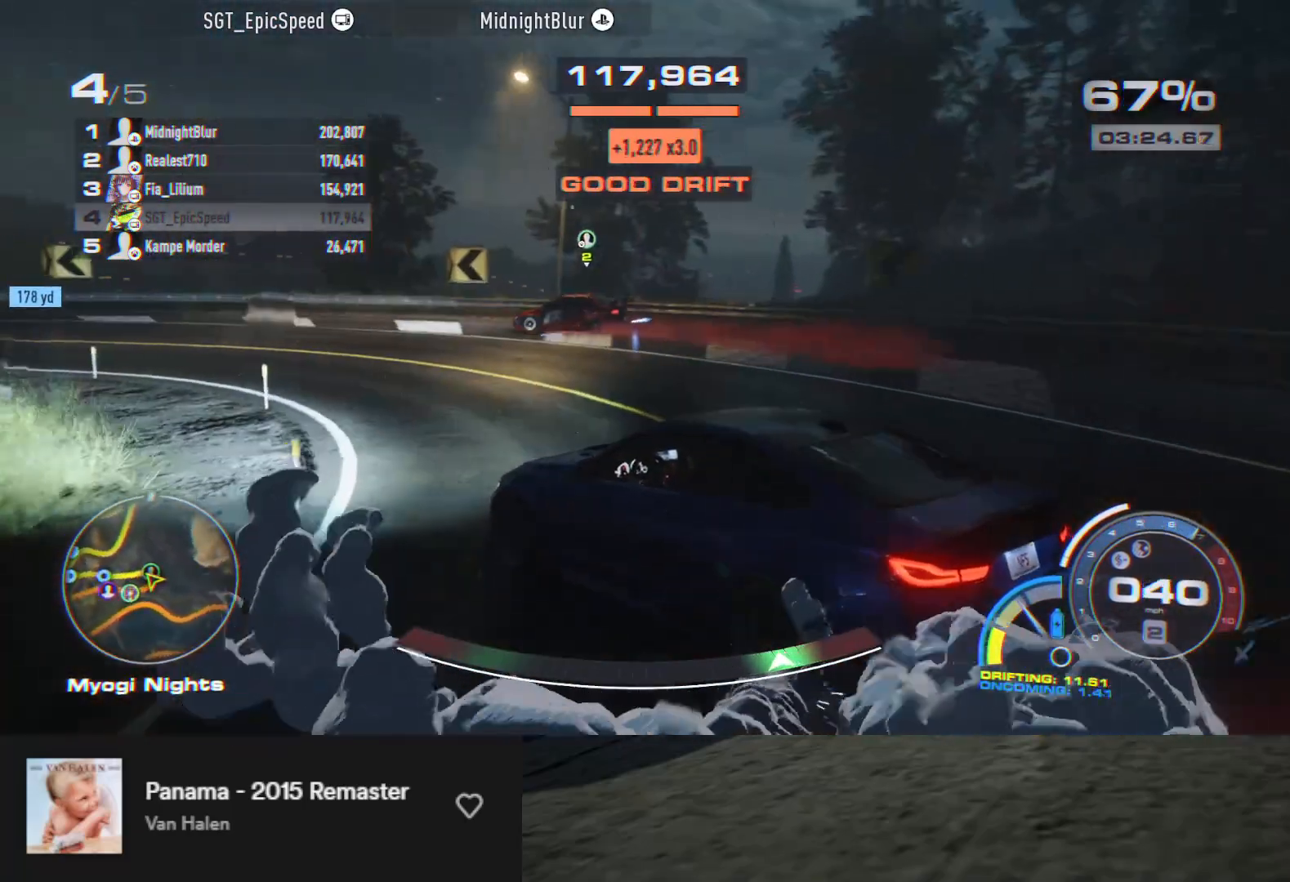
{"buttons": ["R2"], "left_stick": "left", "right_stick": "center", "events": [[33, "left_stick", "right"], [167, "left_stick", "center"], [250, "left_stick", "left"]]}
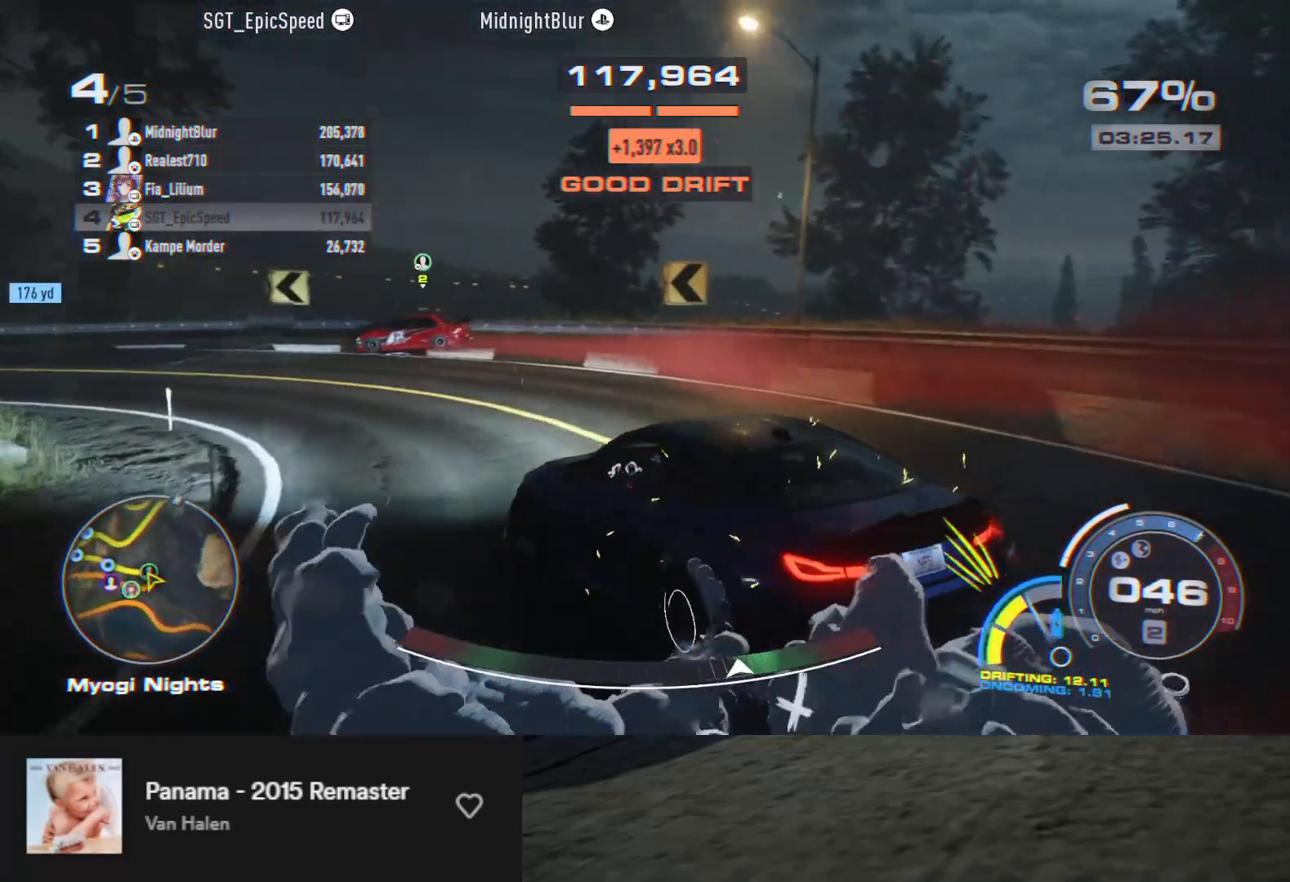
{"buttons": ["R2"], "left_stick": "down", "right_stick": "center", "events": [[83, "R2", "up"], [183, "R2", "down"], [317, "left_stick", "down"]]}
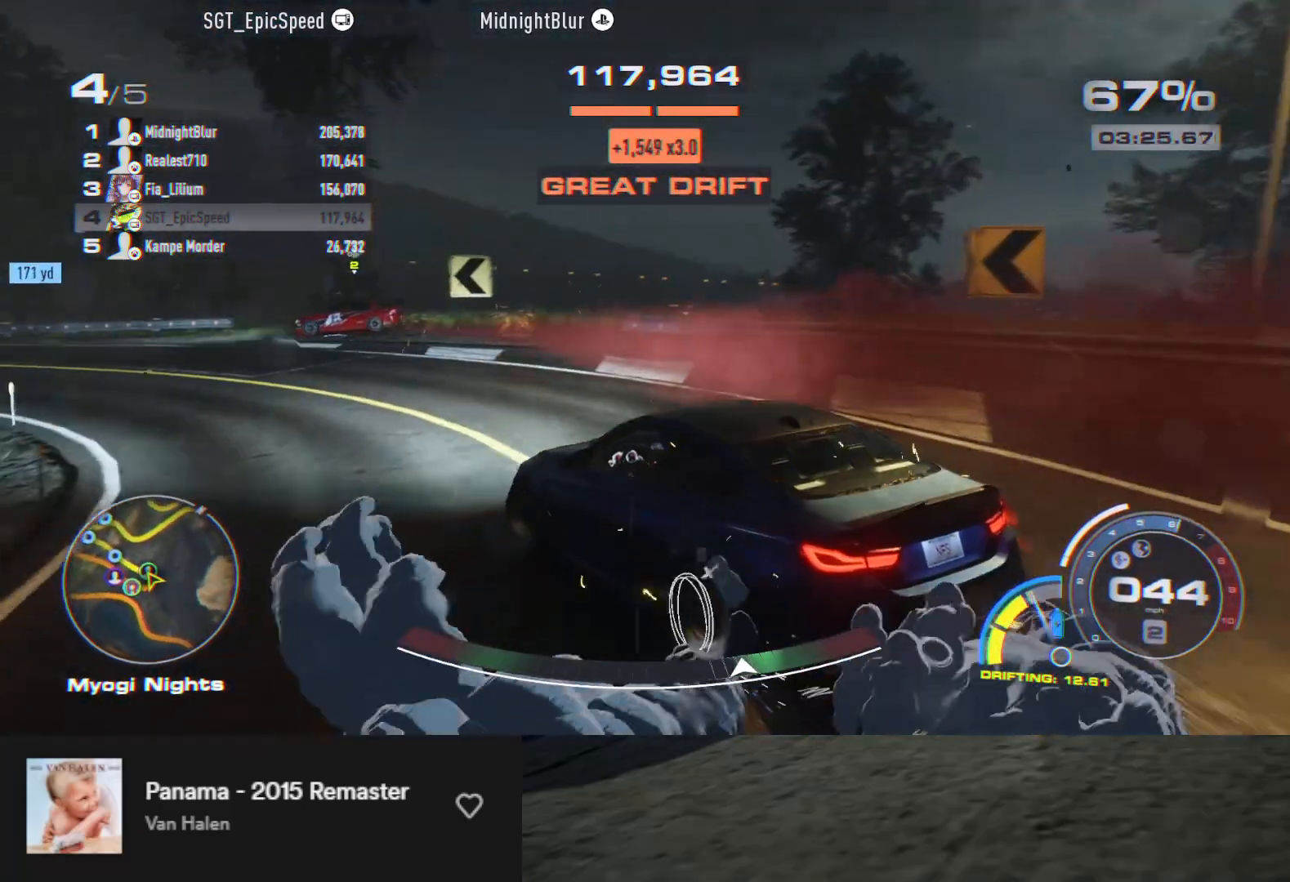
{"buttons": ["R2"], "left_stick": "down-left", "right_stick": "center", "events": [[233, "left_stick", "down-left"], [333, "R2", "up"], [400, "R2", "down"]]}
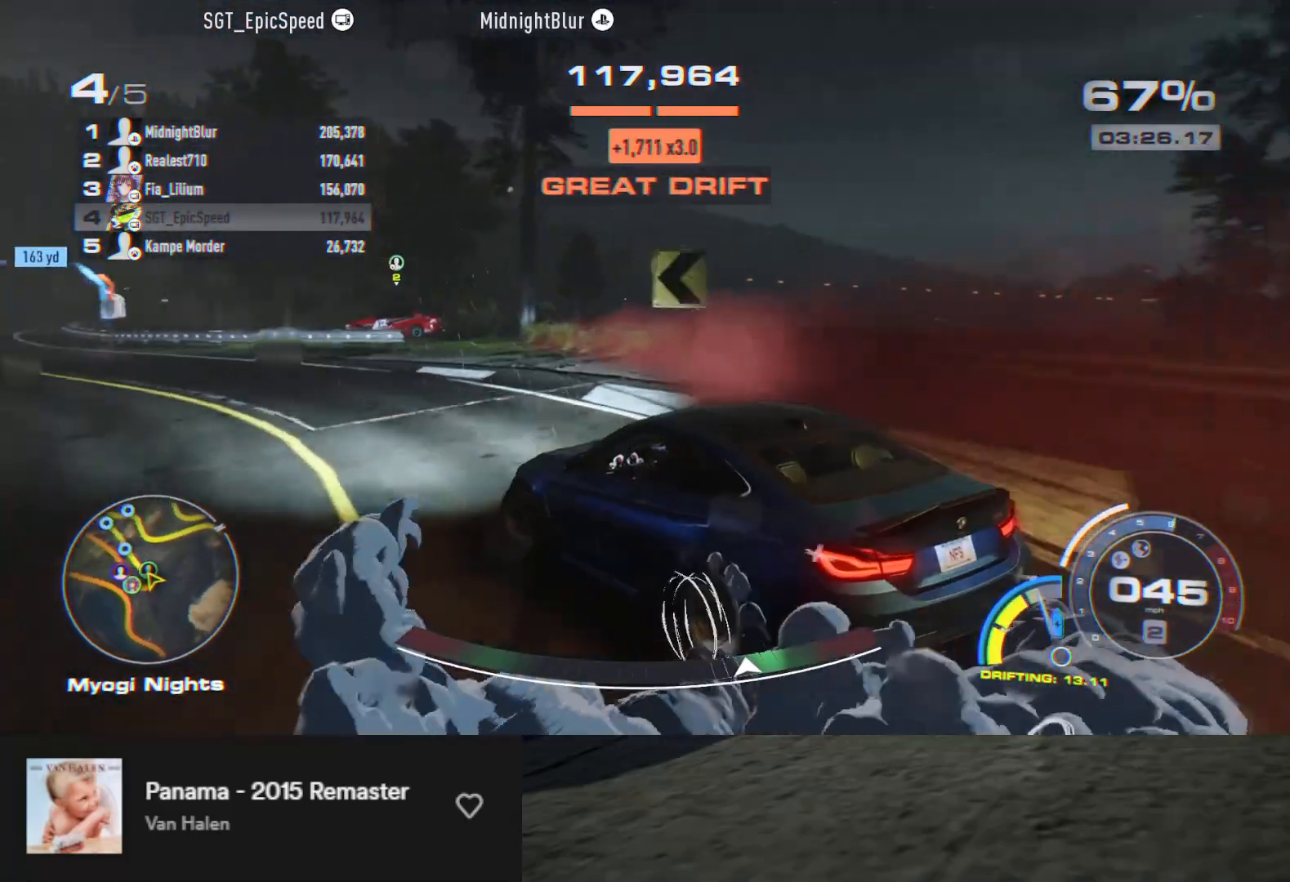
{"buttons": ["R2"], "left_stick": "down-right", "right_stick": "center", "events": [[17, "R2", "up"], [17, "left_stick", "down"], [67, "R2", "down"], [250, "left_stick", "down-right"]]}
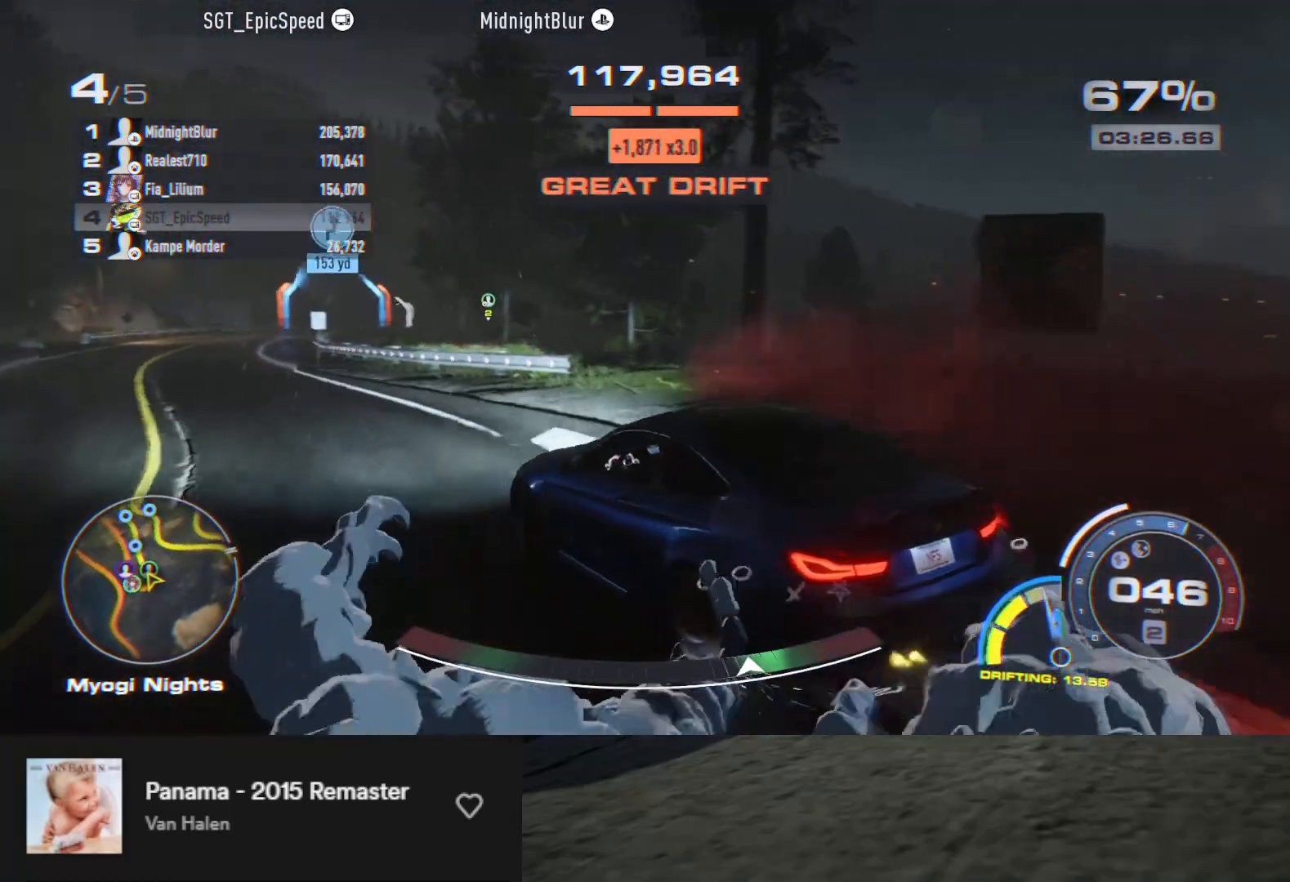
{"buttons": ["R2"], "left_stick": "down-left", "right_stick": "center", "events": [[100, "left_stick", "down-left"]]}
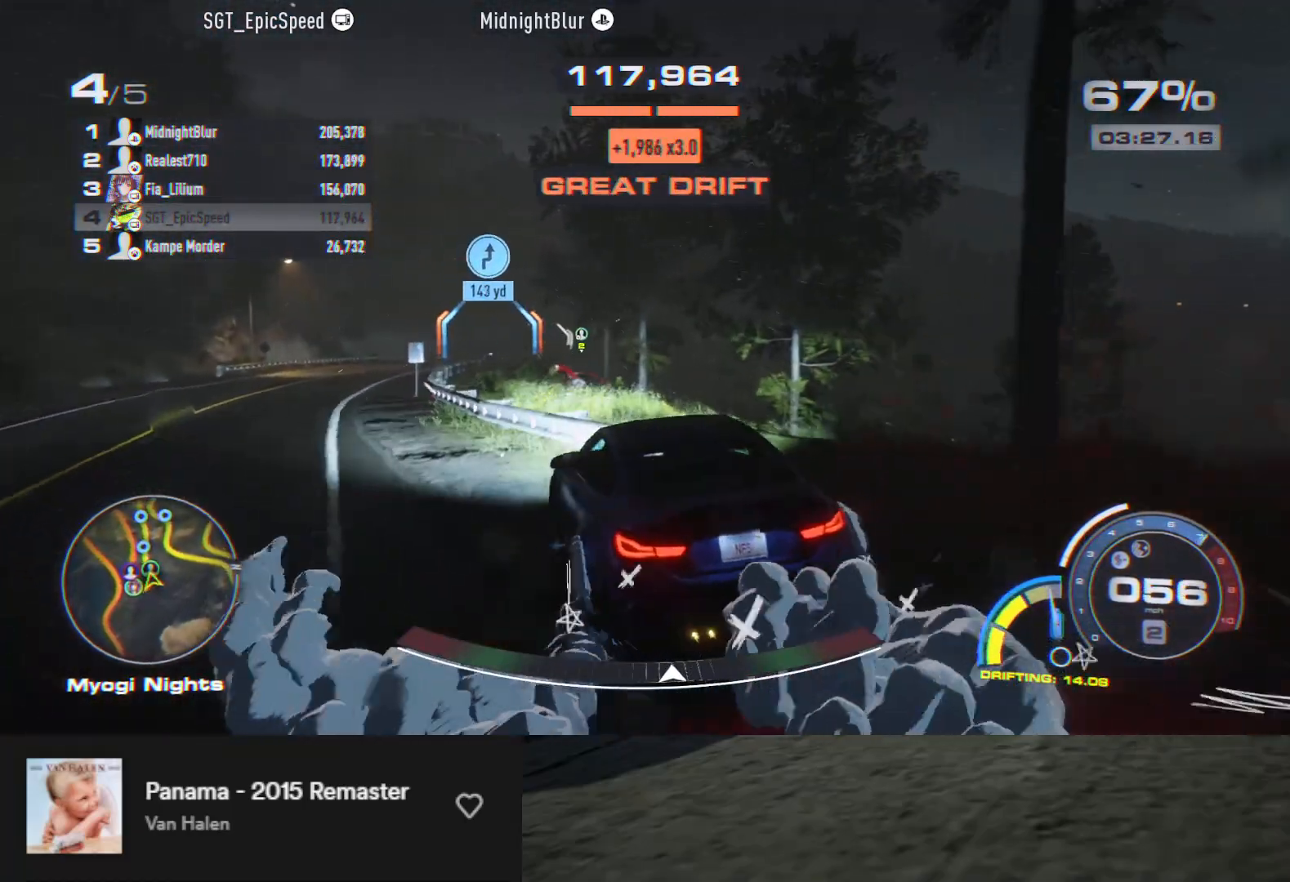
{"buttons": ["R2"], "left_stick": "down", "right_stick": "center", "events": [[433, "left_stick", "down"]]}
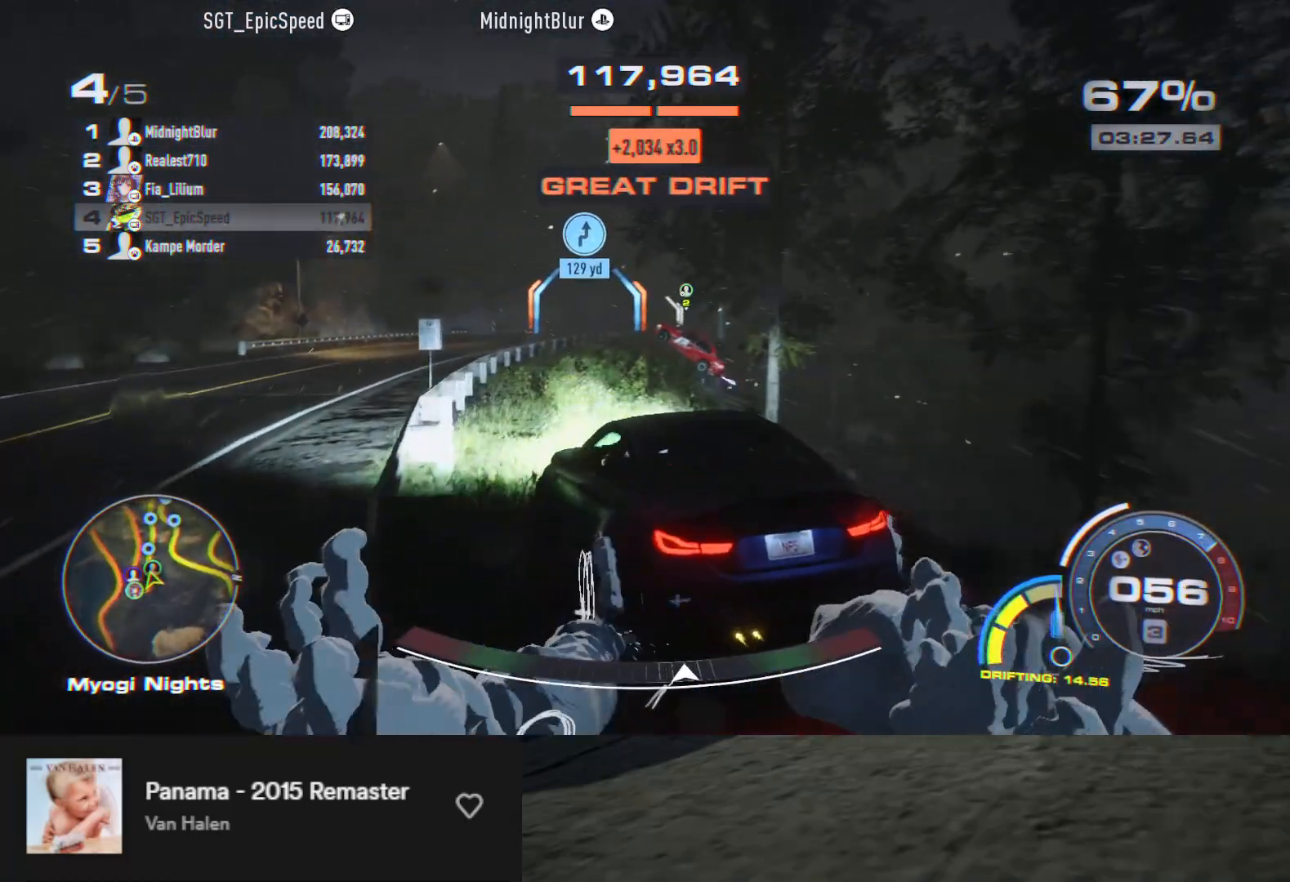
{"buttons": ["R2"], "left_stick": "down-right", "right_stick": "center", "events": [[317, "left_stick", "down-right"]]}
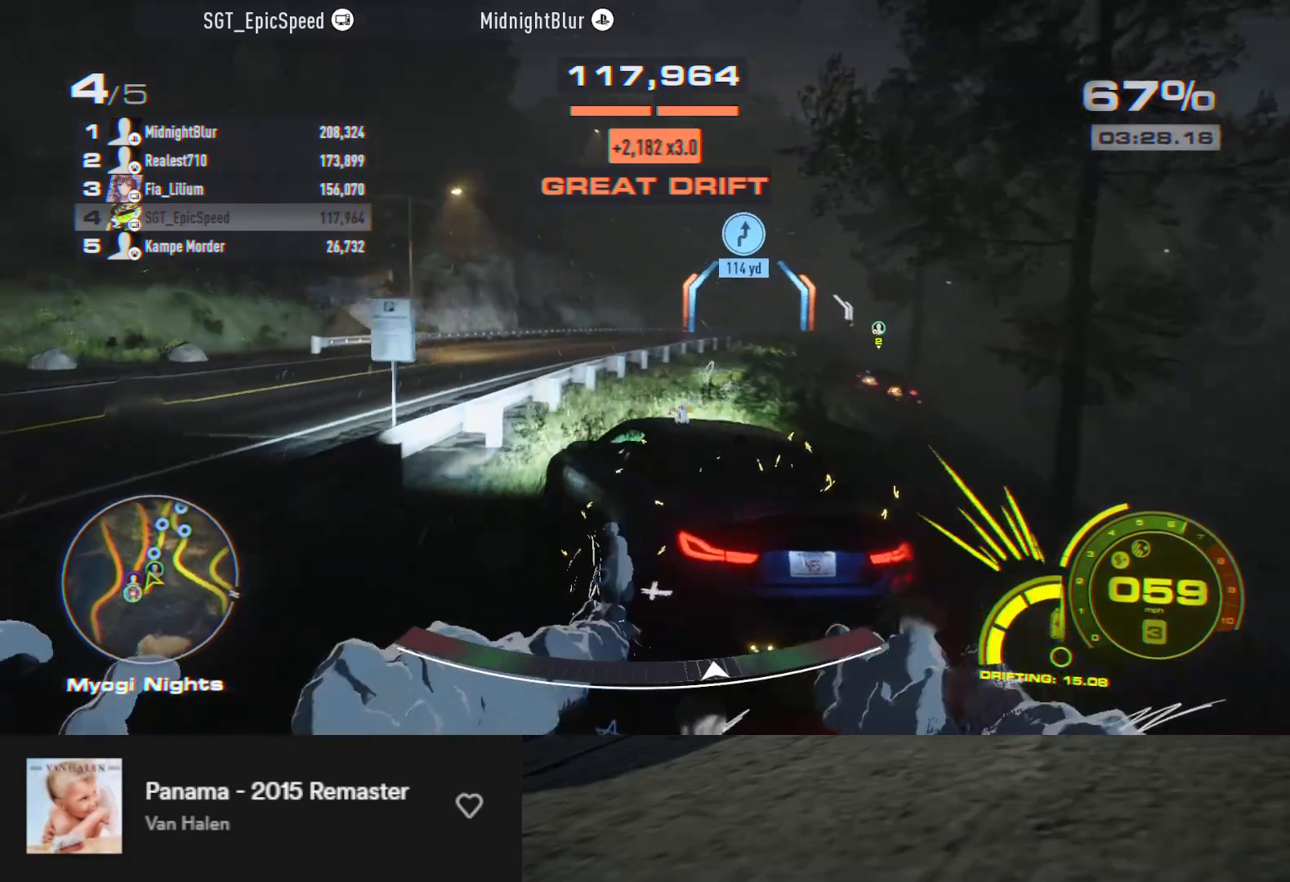
{"buttons": ["R2"], "left_stick": "up-right", "right_stick": "center", "events": [[83, "left_stick", "right"], [217, "left_stick", "center"], [500, "left_stick", "up-right"]]}
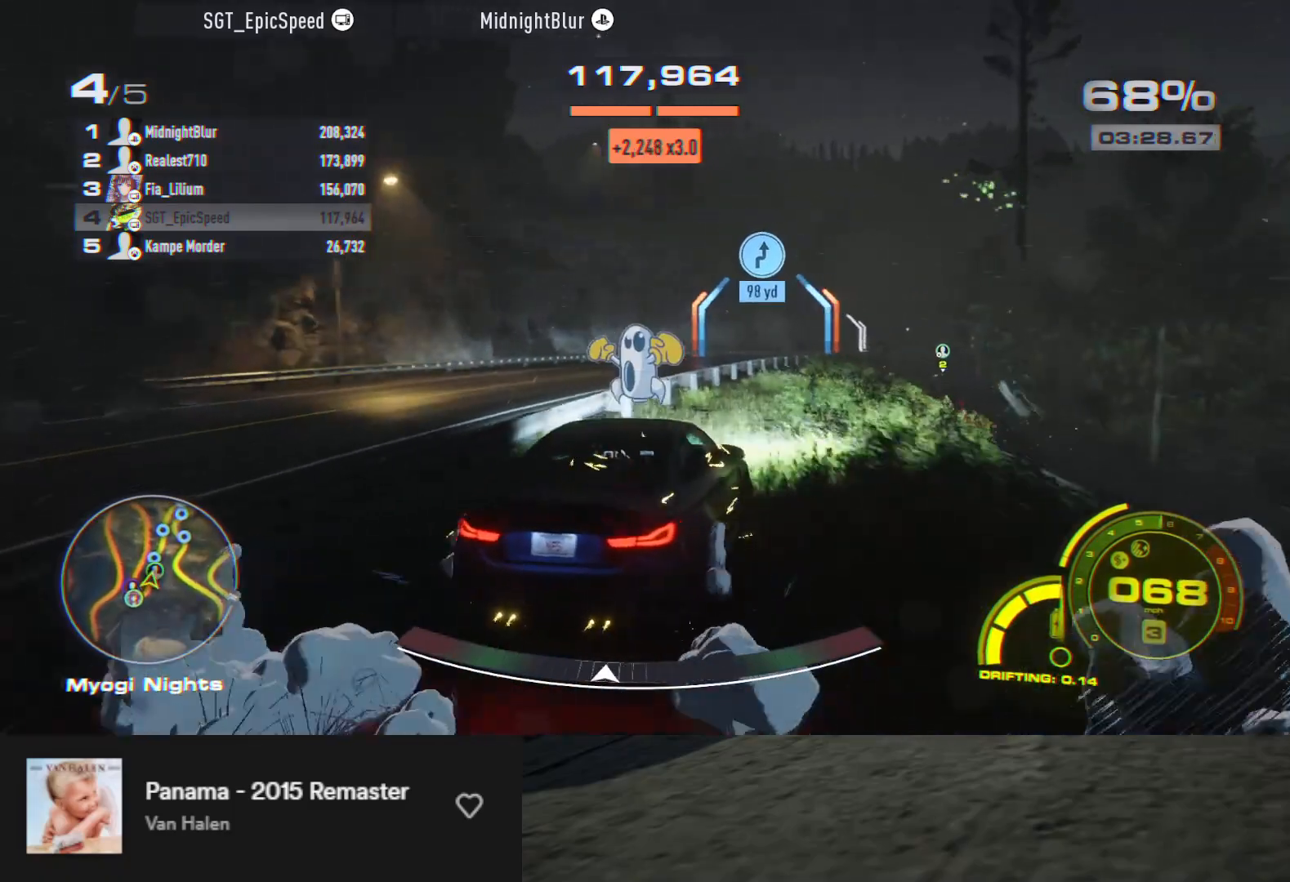
{"buttons": [], "left_stick": "left", "right_stick": "center", "events": [[83, "left_stick", "right"], [217, "left_stick", "left"], [283, "R2", "up"]]}
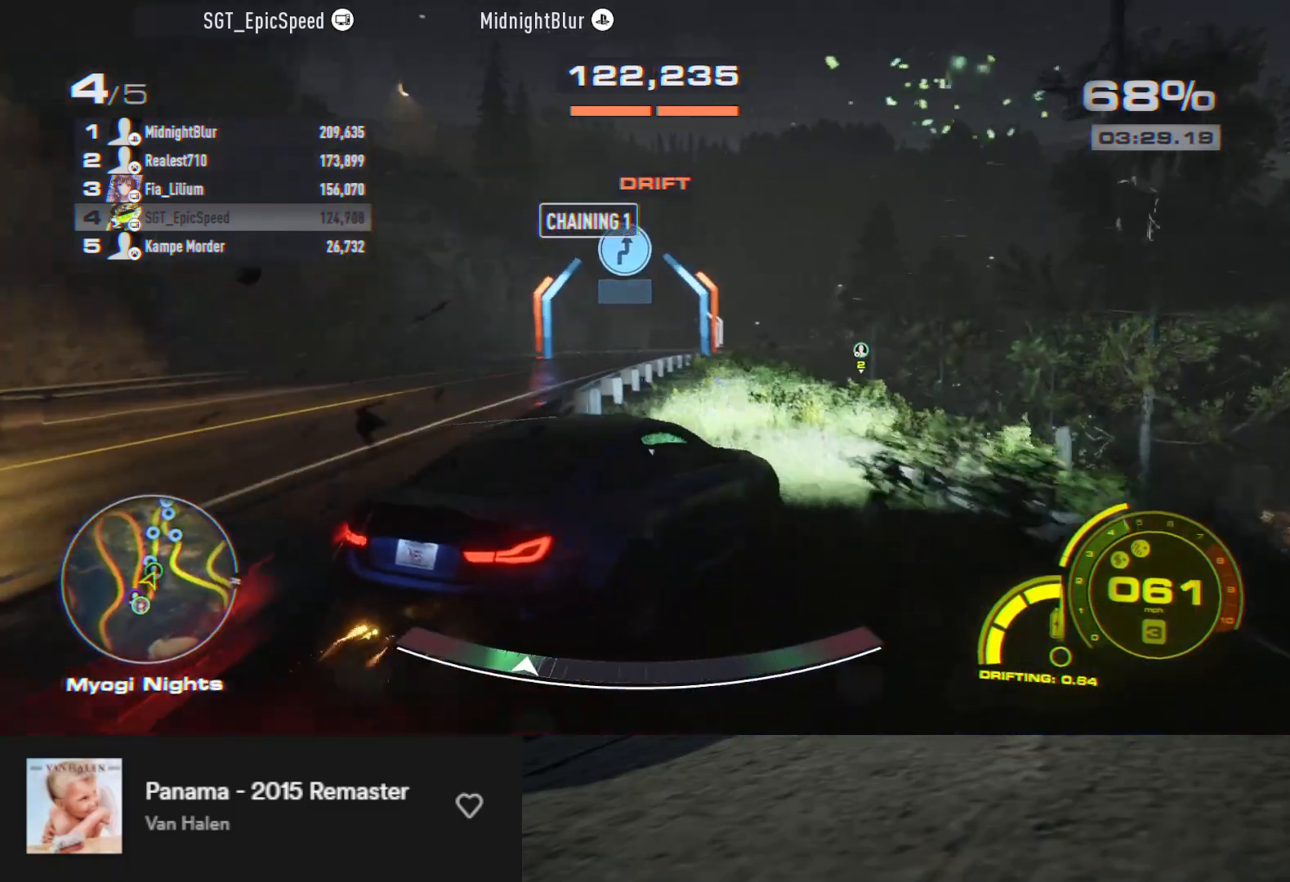
{"buttons": ["L2"], "left_stick": "left", "right_stick": "center", "events": [[233, "L2", "down"]]}
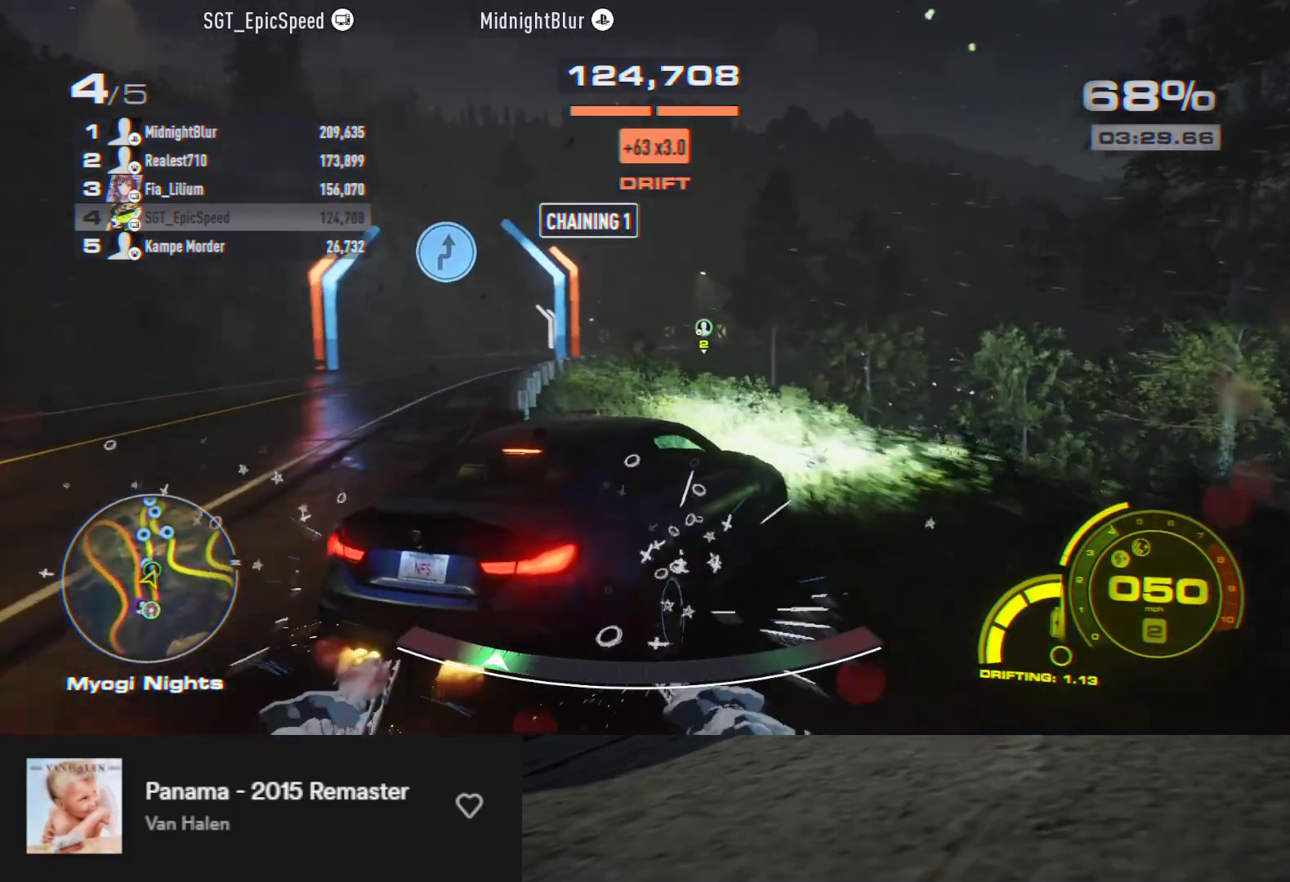
{"buttons": [], "left_stick": "left", "right_stick": "center", "events": [[167, "L2", "up"], [267, "R2", "down"], [317, "R2", "up"]]}
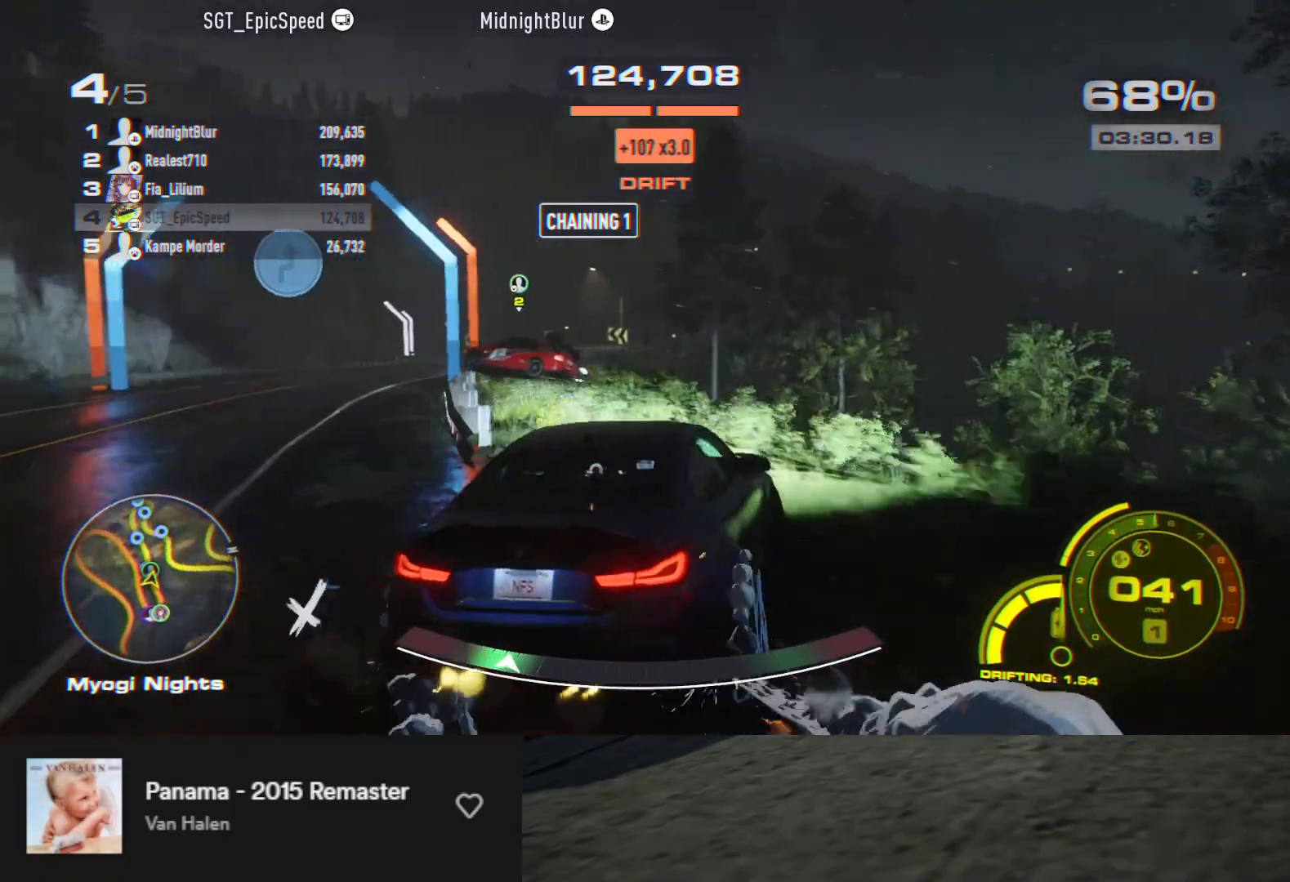
{"buttons": ["R2"], "left_stick": "left", "right_stick": "center", "events": [[50, "R2", "down"], [167, "R2", "up"], [233, "R2", "down"]]}
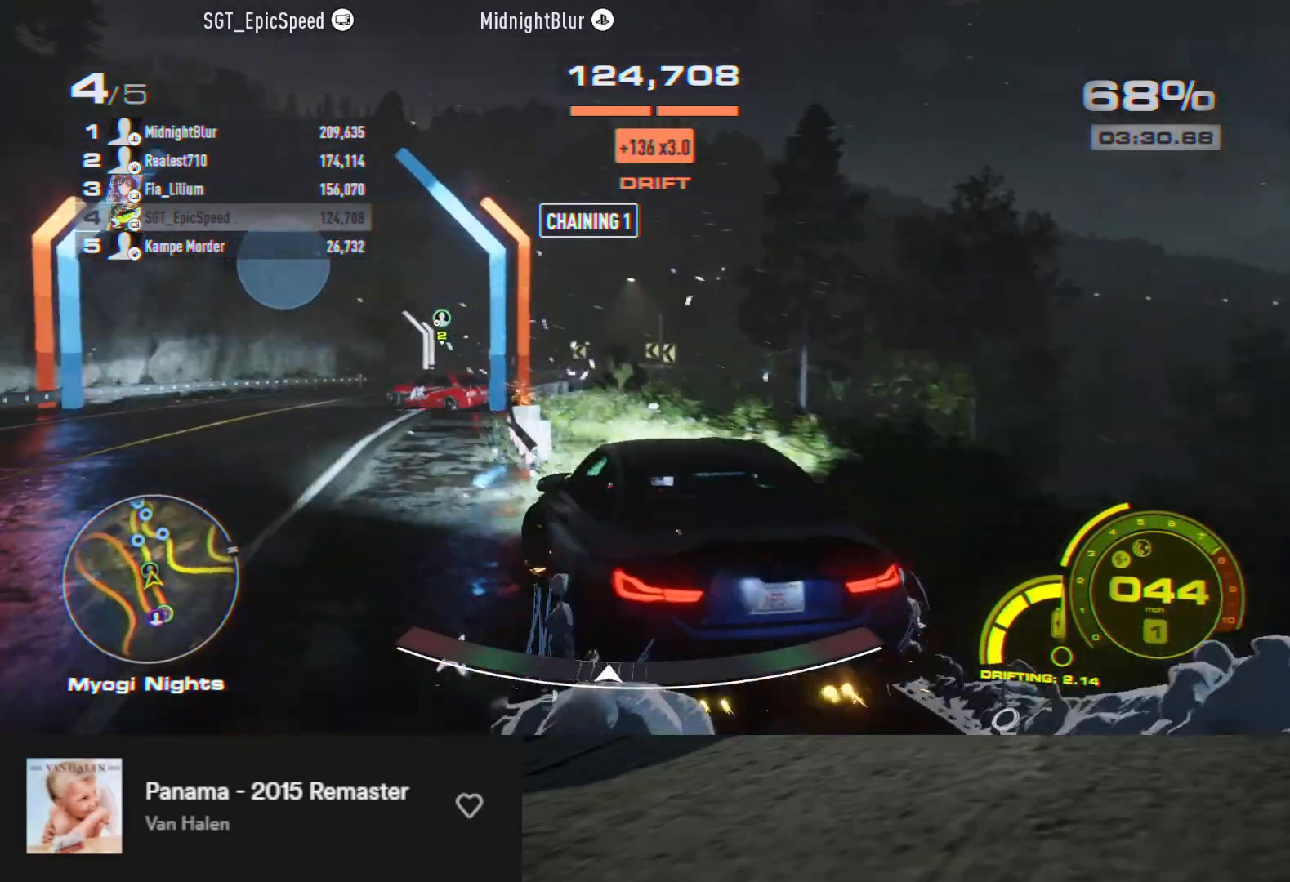
{"buttons": [], "left_stick": "right", "right_stick": "center", "events": [[33, "left_stick", "down"], [150, "R2", "up"], [150, "left_stick", "right"]]}
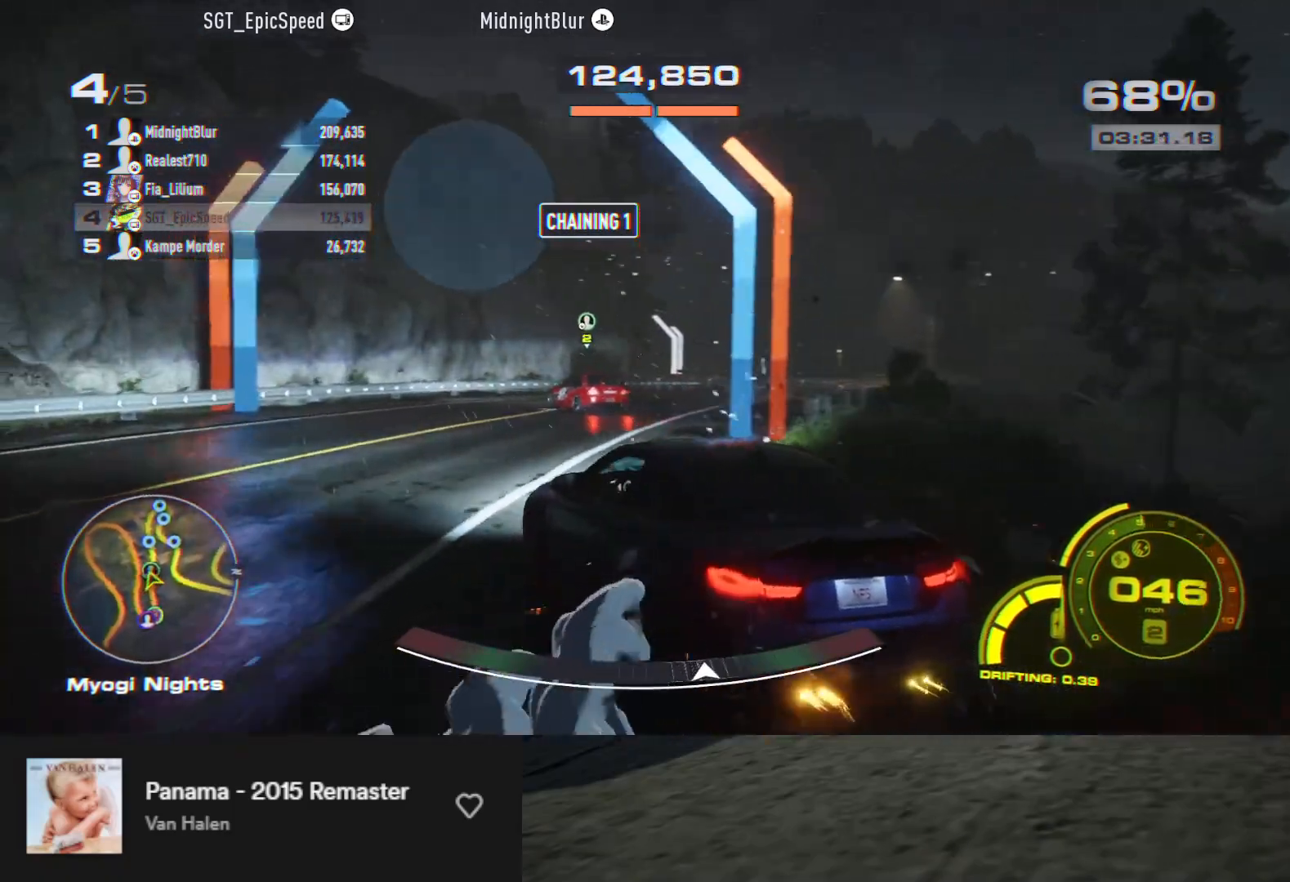
{"buttons": ["R2"], "left_stick": "center", "right_stick": "center", "events": [[133, "R2", "down"], [500, "left_stick", "center"]]}
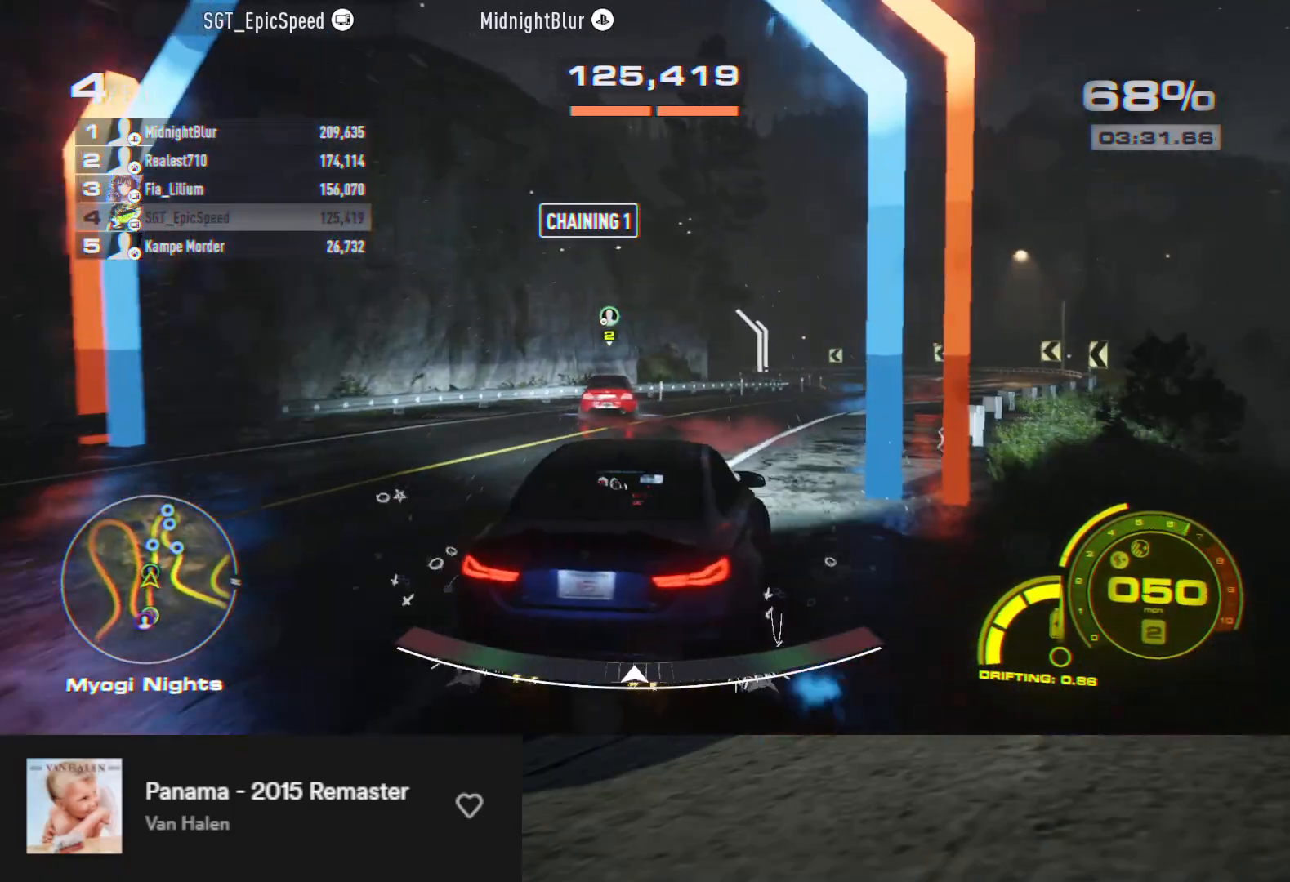
{"buttons": ["R2"], "left_stick": "down-left", "right_stick": "center", "events": [[133, "left_stick", "down-left"], [350, "left_stick", "down"], [450, "left_stick", "down-left"]]}
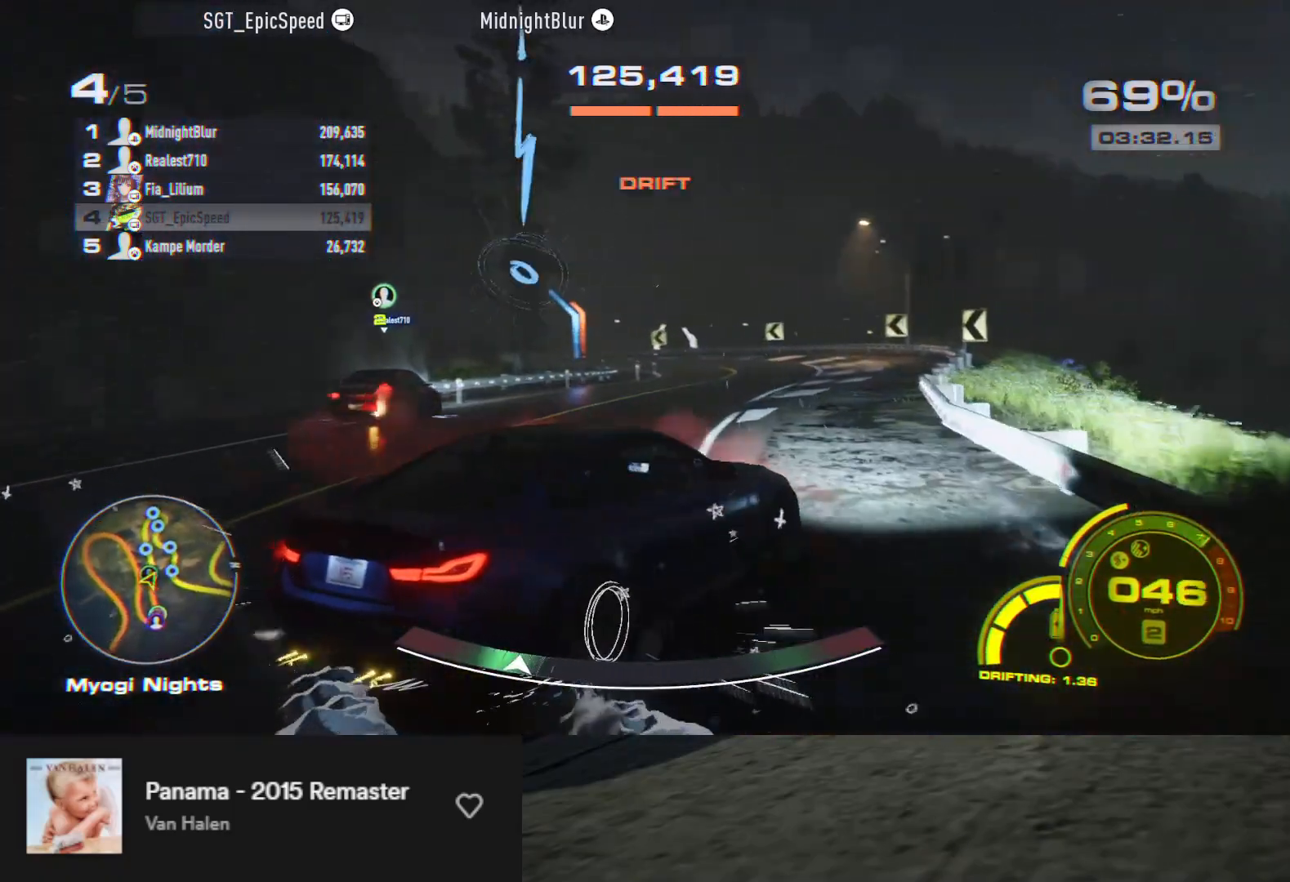
{"buttons": [], "left_stick": "down-left", "right_stick": "center", "events": [[300, "R2", "up"]]}
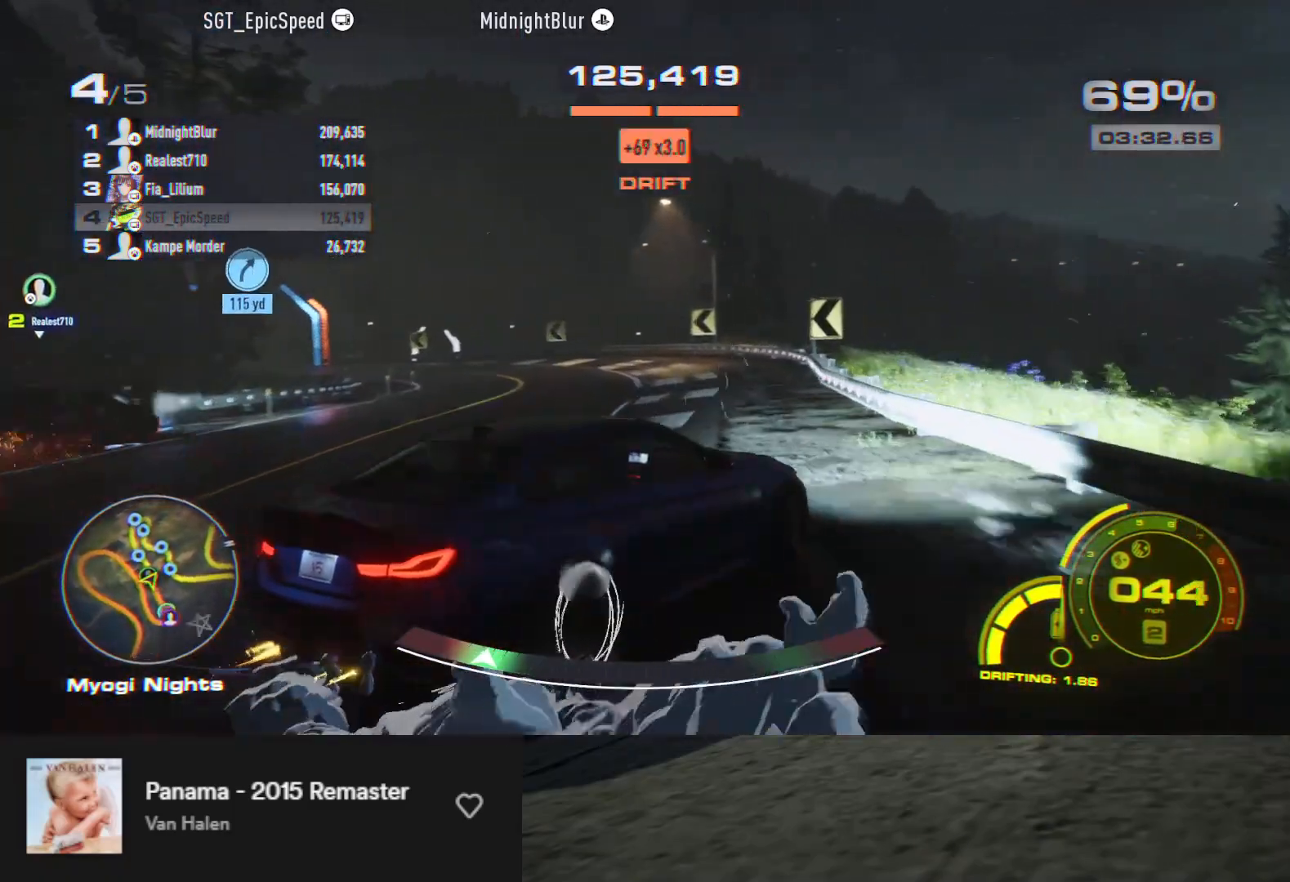
{"buttons": [], "left_stick": "down-left", "right_stick": "center", "events": [[217, "R2", "down"], [467, "R2", "up"]]}
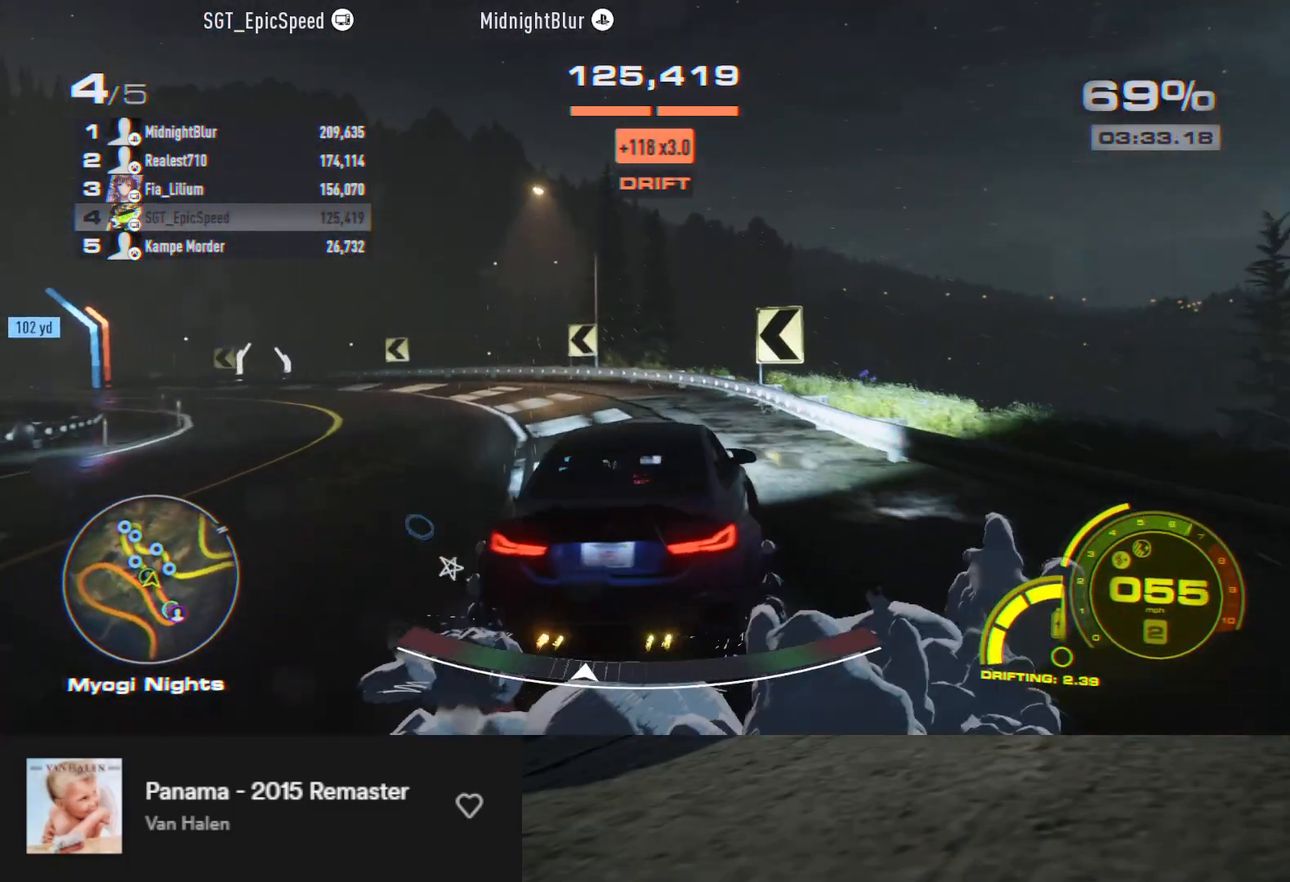
{"buttons": ["R2"], "left_stick": "down", "right_stick": "center", "events": [[83, "R2", "down"], [167, "R2", "up"], [233, "R2", "down"], [267, "left_stick", "down"], [367, "R2", "up"], [417, "R2", "down"]]}
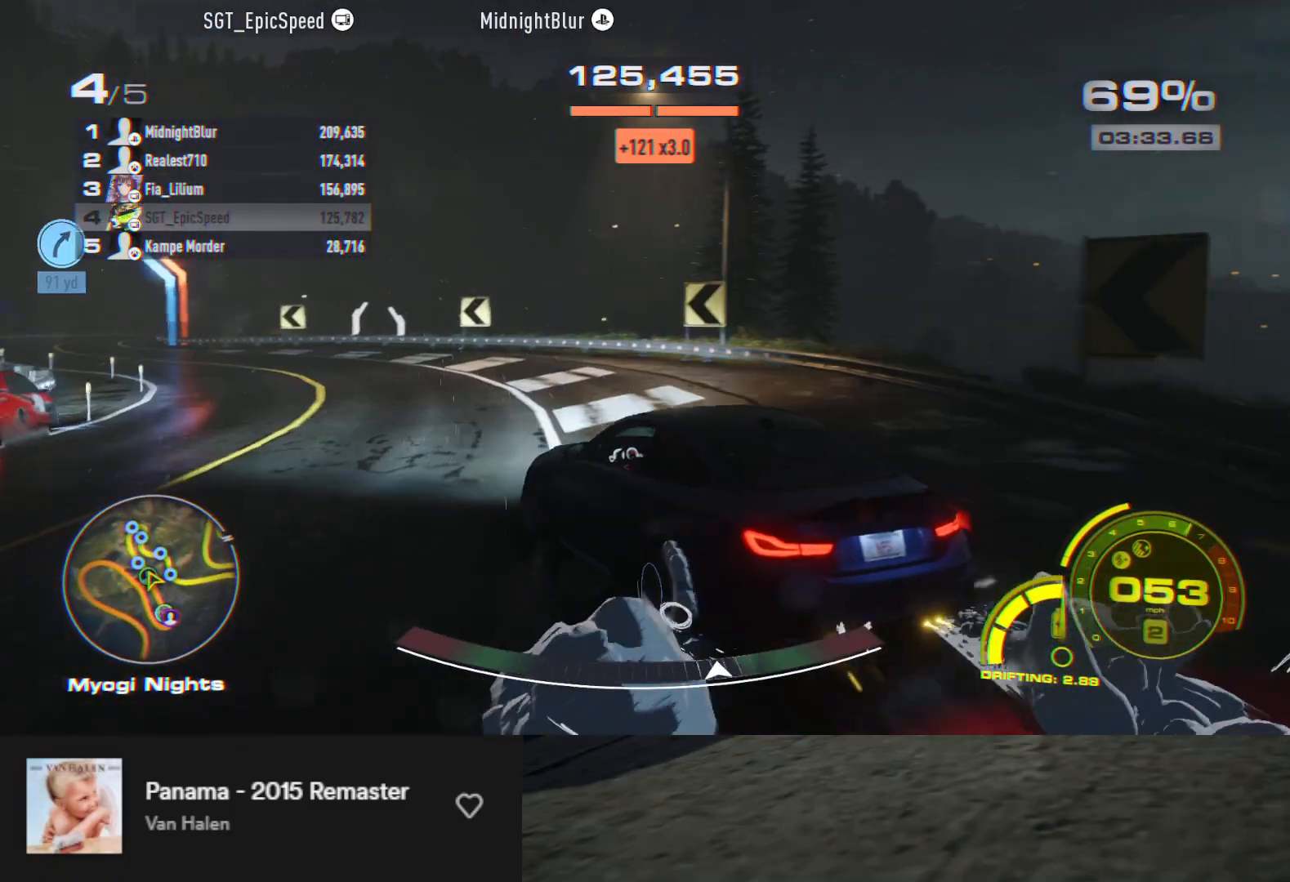
{"buttons": ["R2"], "left_stick": "down", "right_stick": "center", "events": [[67, "left_stick", "down-right"], [233, "left_stick", "down"]]}
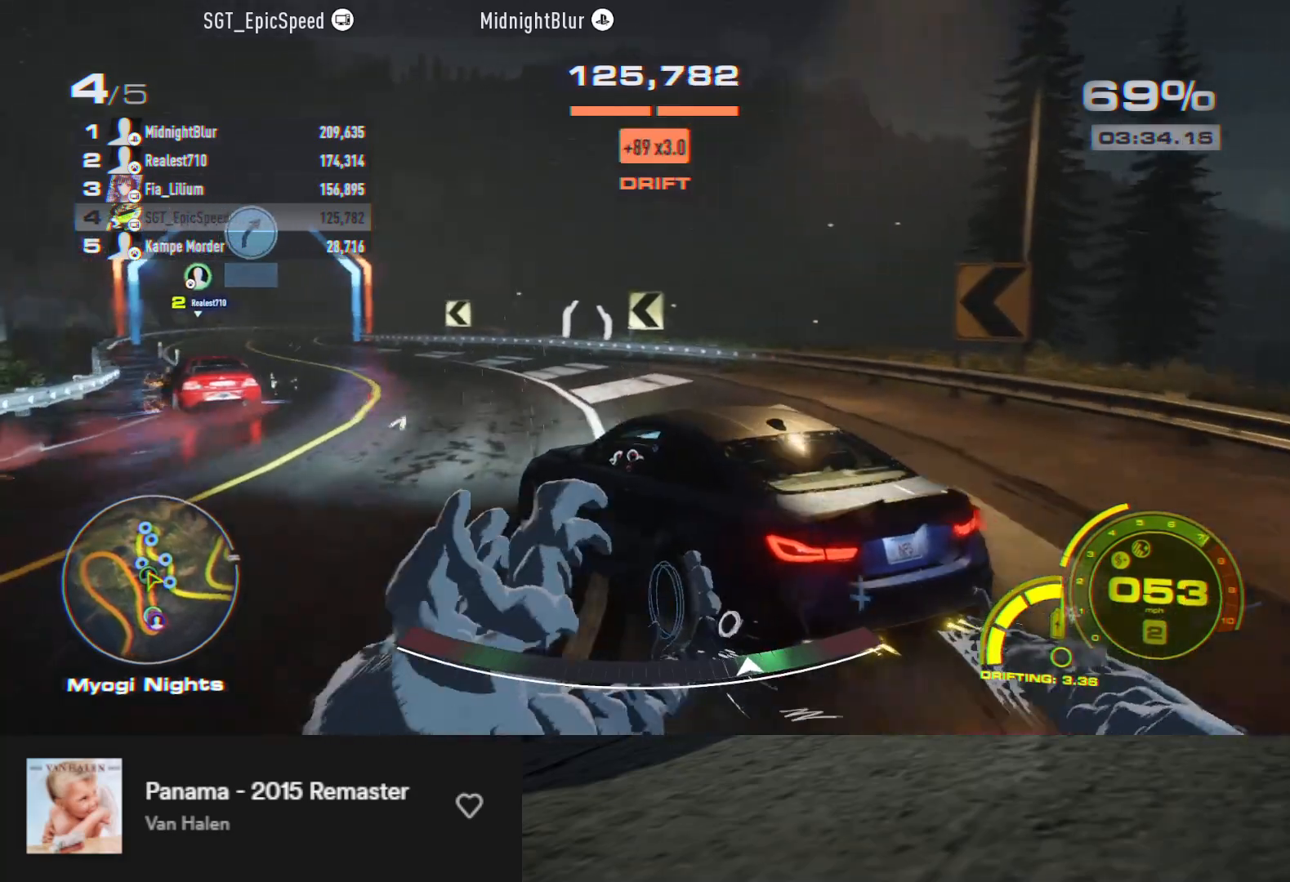
{"buttons": ["R2"], "left_stick": "down-left", "right_stick": "center", "events": [[117, "left_stick", "down-left"], [283, "left_stick", "down"], [483, "left_stick", "down-left"]]}
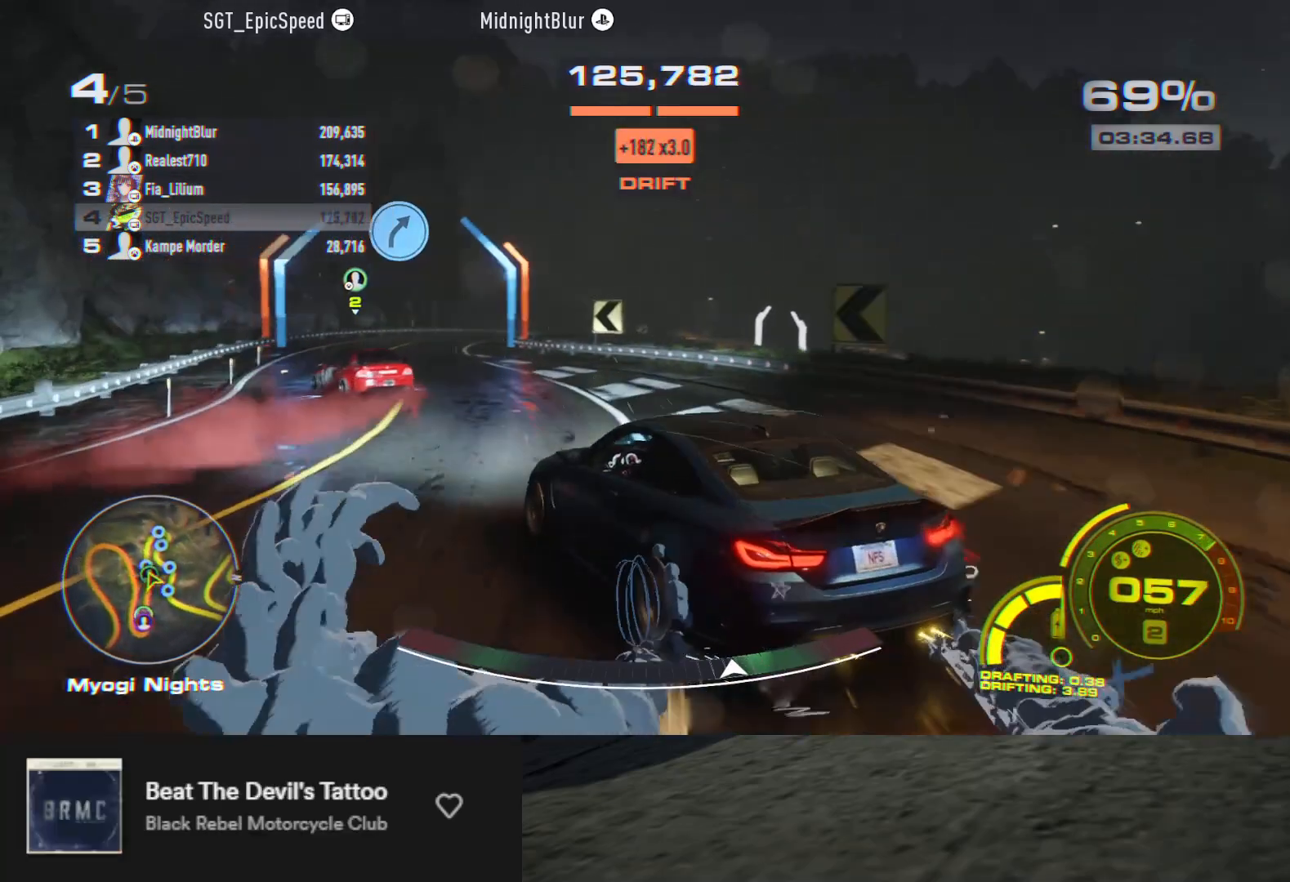
{"buttons": ["R2"], "left_stick": "down", "right_stick": "center", "events": [[100, "left_stick", "down"], [300, "left_stick", "down-right"], [483, "left_stick", "down"]]}
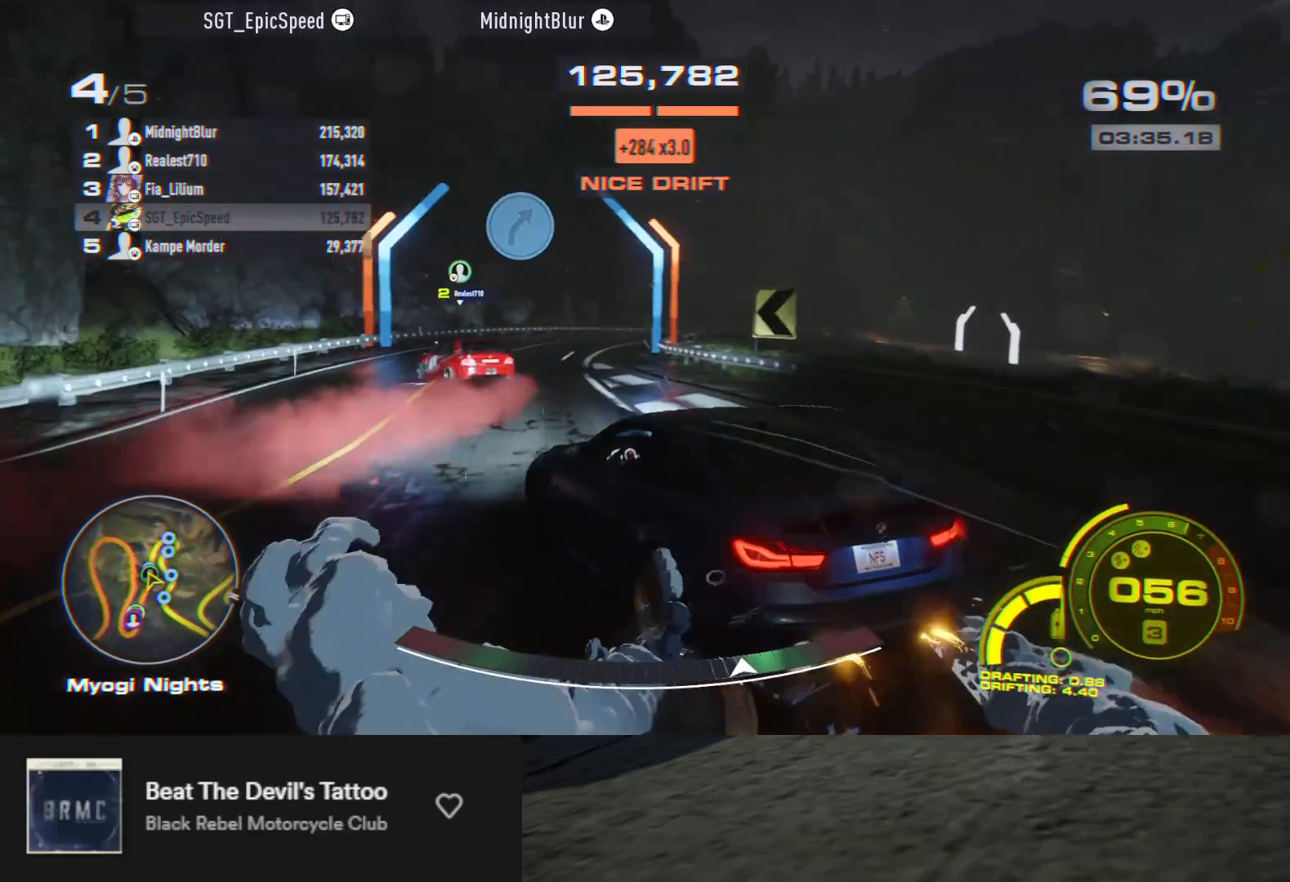
{"buttons": ["R2"], "left_stick": "down-right", "right_stick": "center", "events": [[450, "left_stick", "down-right"]]}
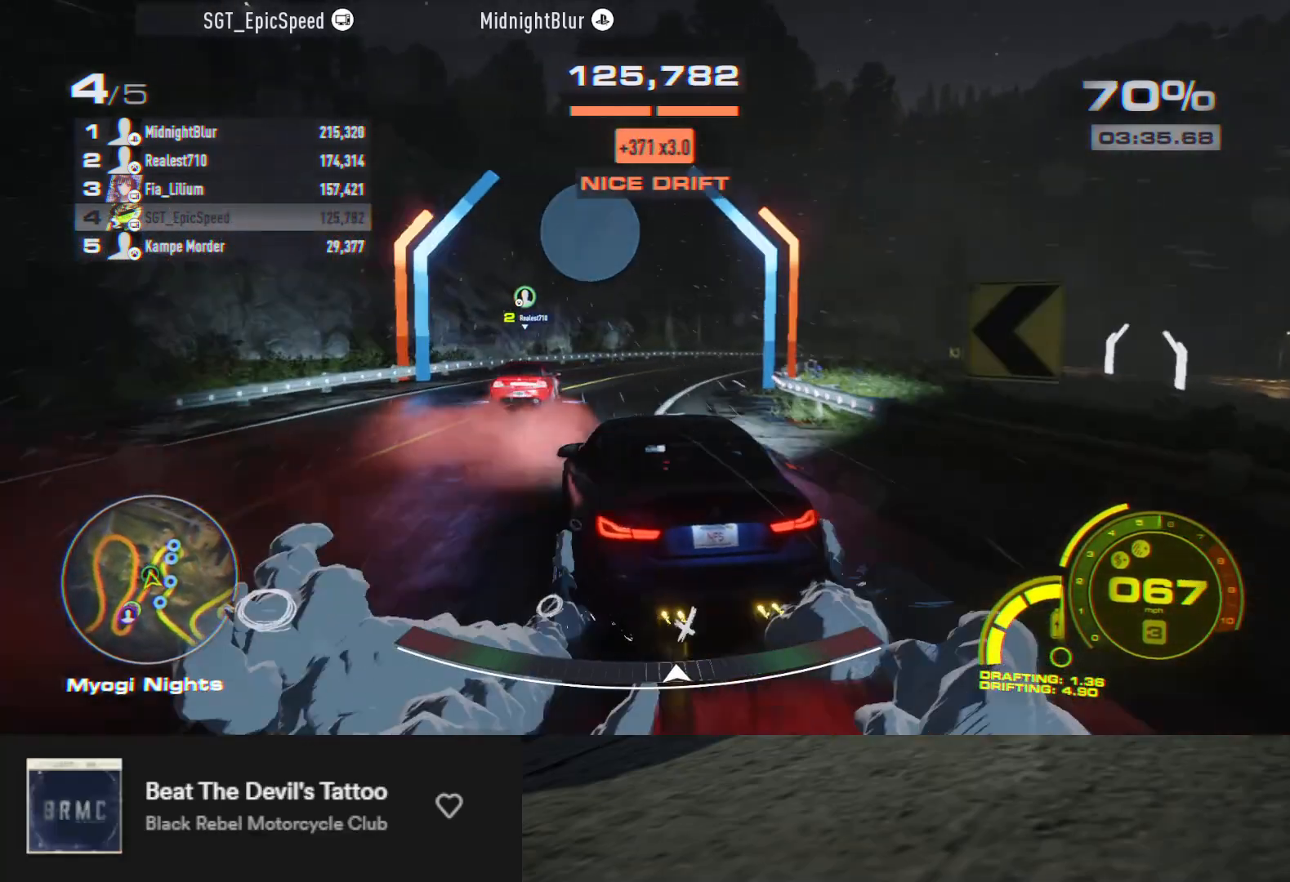
{"buttons": ["R2"], "left_stick": "down-left", "right_stick": "center", "events": [[367, "left_stick", "down"], [500, "left_stick", "down-left"]]}
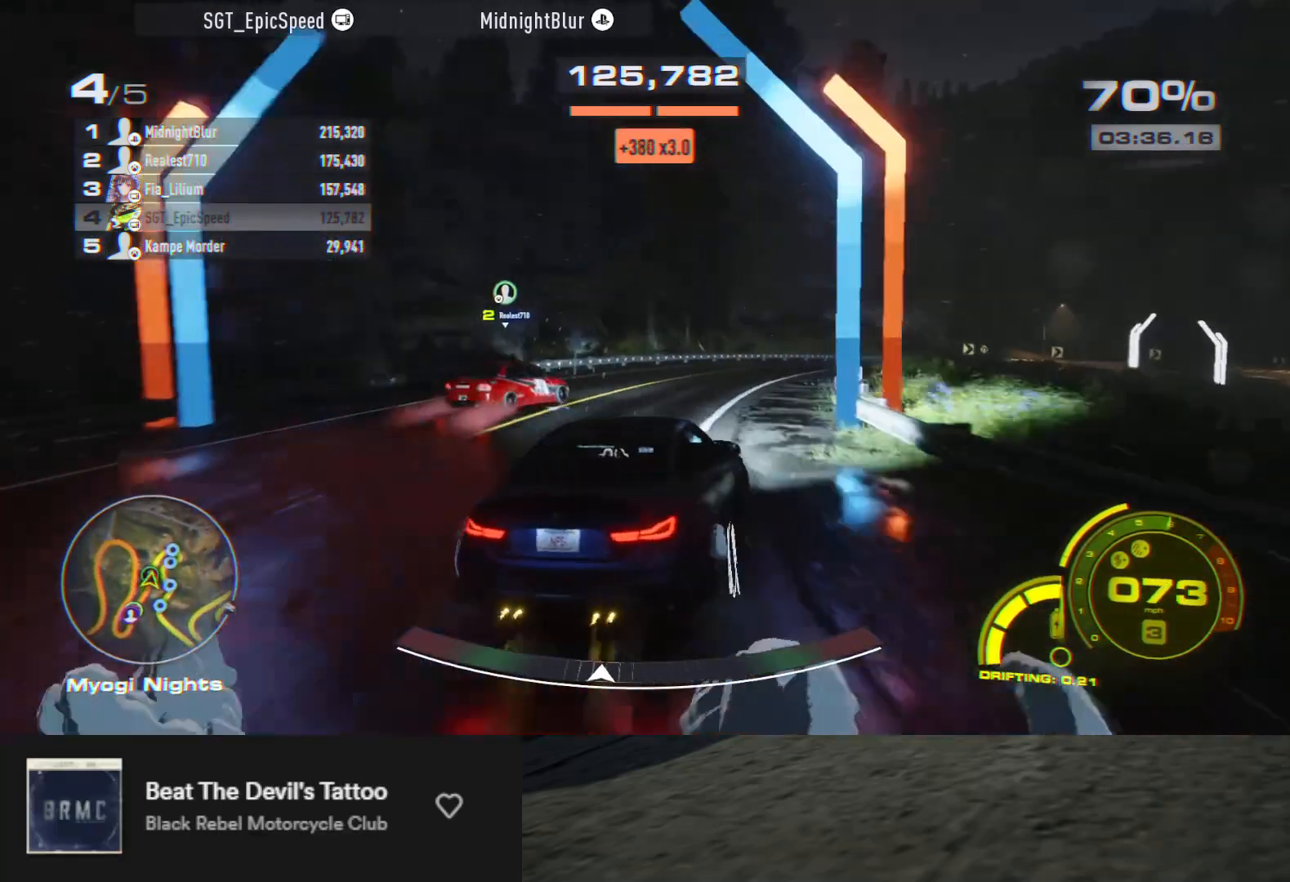
{"buttons": ["R2"], "left_stick": "up-right", "right_stick": "center", "events": [[300, "left_stick", "up-right"]]}
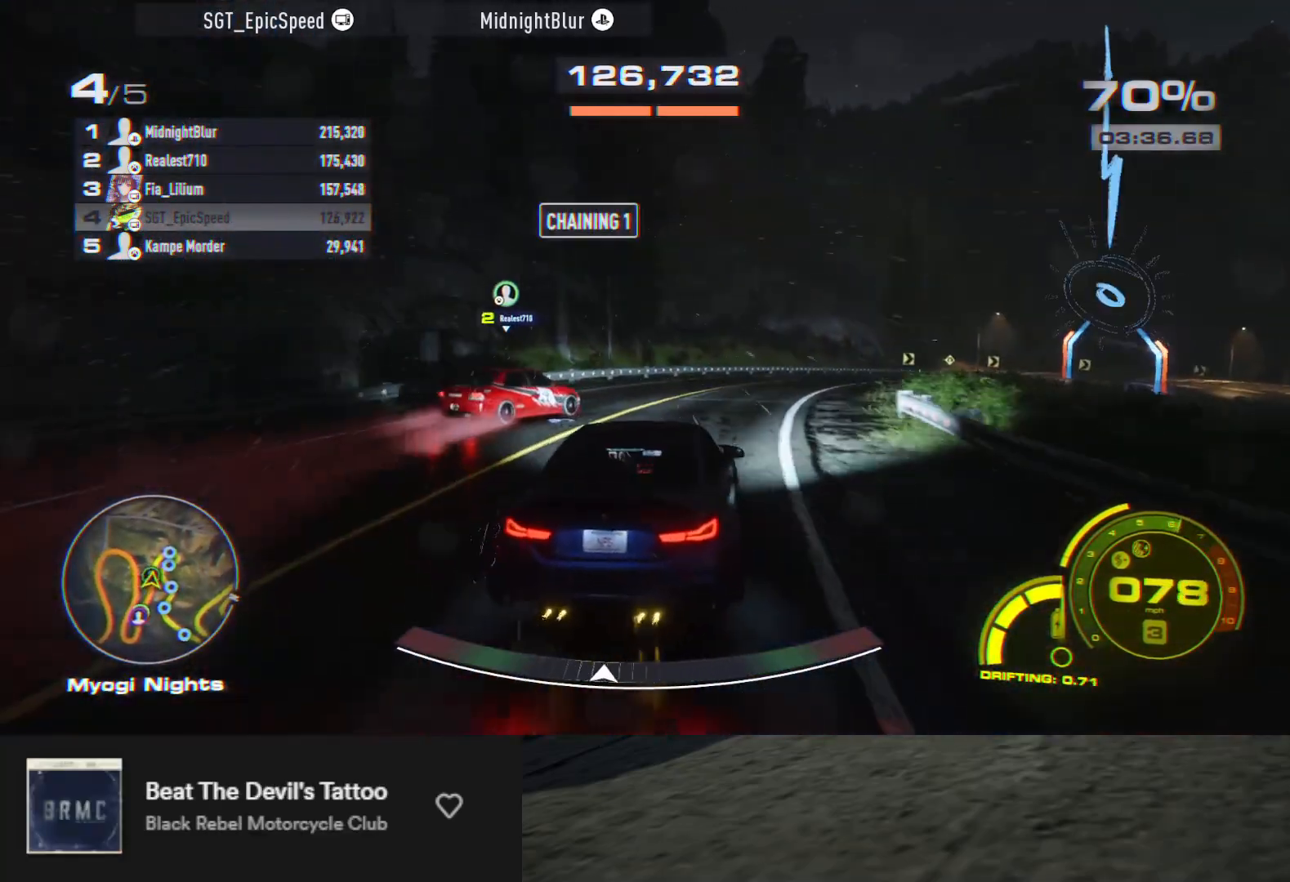
{"buttons": ["R2"], "left_stick": "center", "right_stick": "center", "events": [[167, "left_stick", "right"], [417, "left_stick", "center"]]}
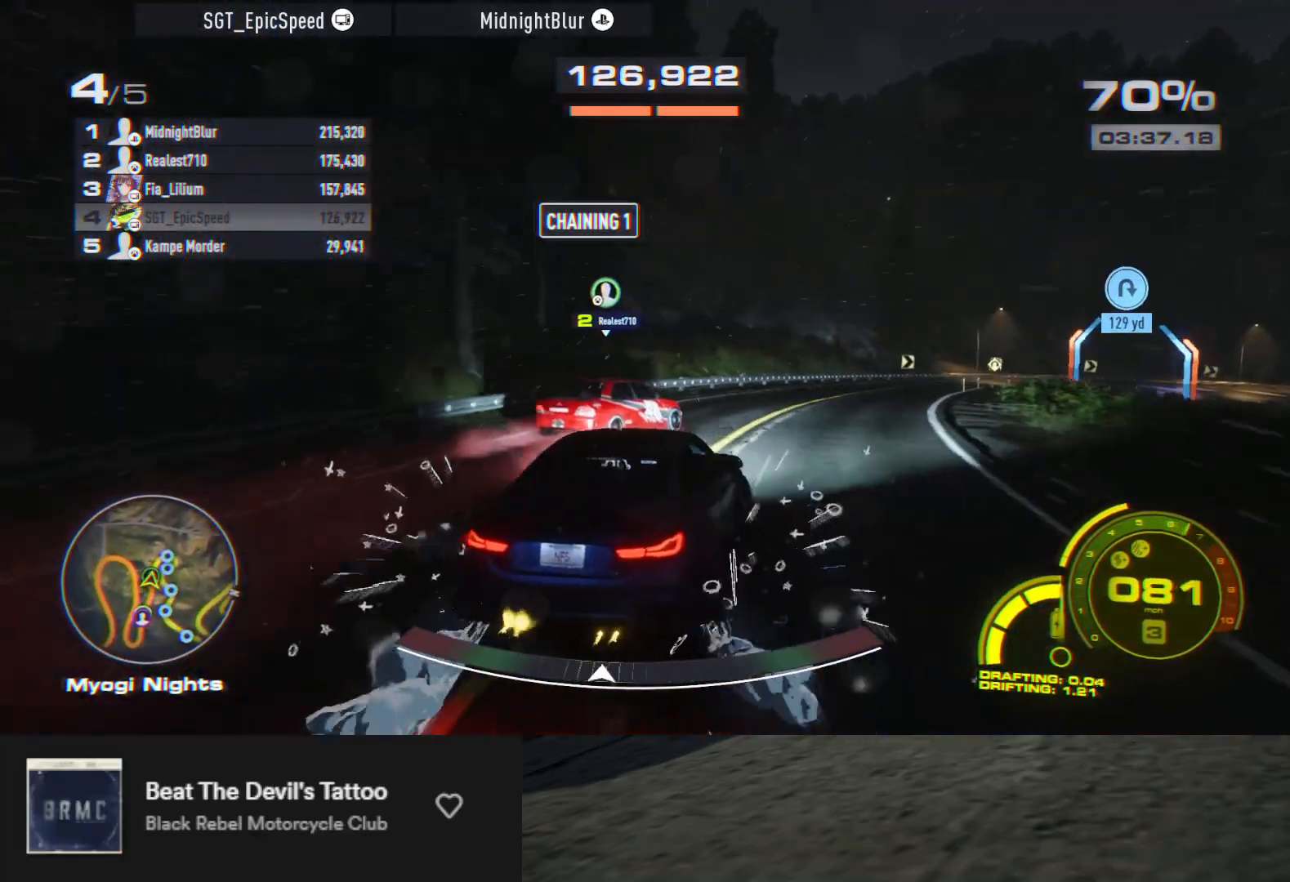
{"buttons": [], "left_stick": "center", "right_stick": "center", "events": [[233, "left_stick", "right"], [367, "R2", "up"], [367, "left_stick", "center"]]}
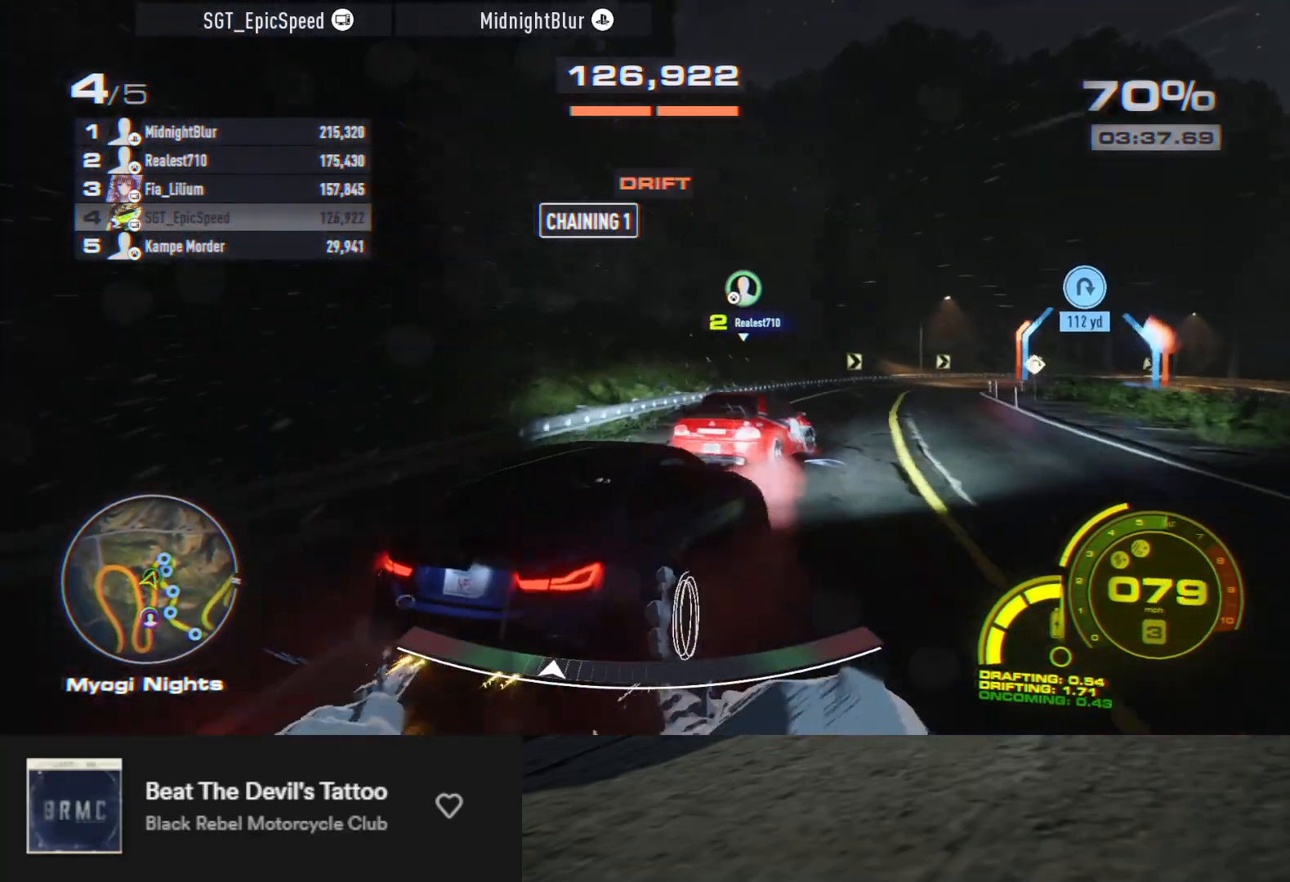
{"buttons": [], "left_stick": "center", "right_stick": "center", "events": [[17, "left_stick", "right"], [167, "left_stick", "center"], [283, "R2", "down"], [433, "R2", "up"]]}
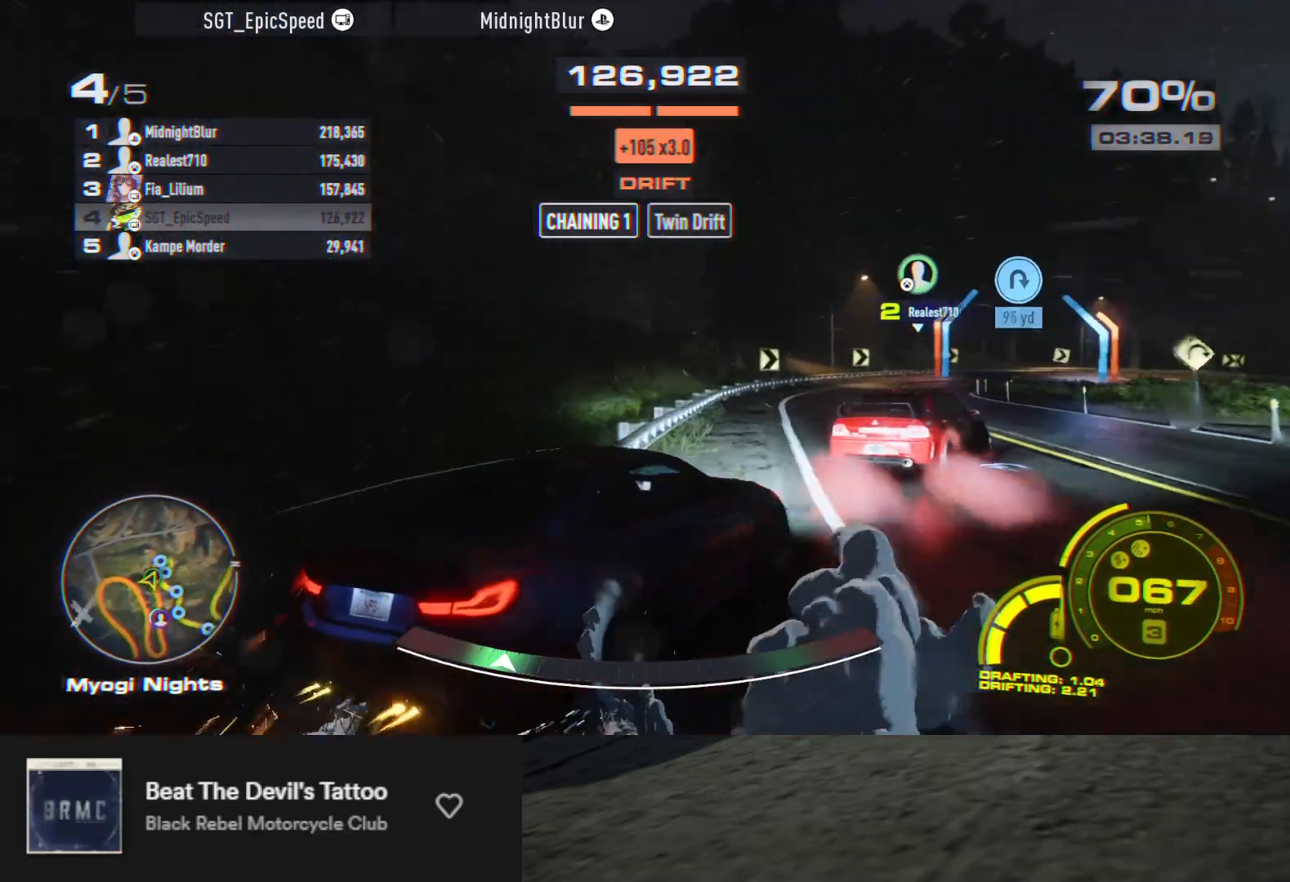
{"buttons": [], "left_stick": "center", "right_stick": "center", "events": [[17, "R2", "down"], [83, "left_stick", "left"], [317, "left_stick", "center"], [450, "R2", "up"]]}
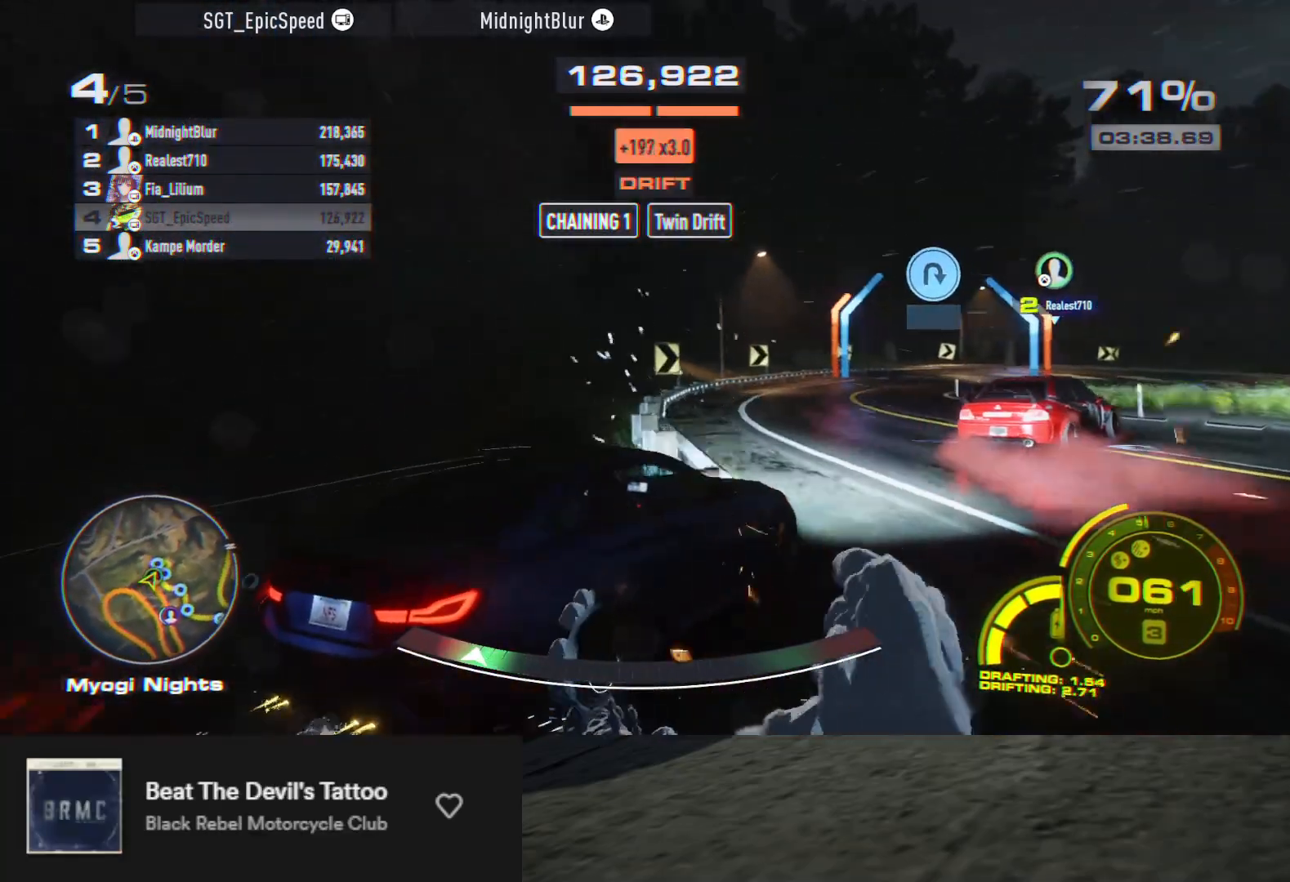
{"buttons": [], "left_stick": "left", "right_stick": "center", "events": [[83, "R2", "down"], [217, "R2", "up"], [283, "R2", "down"], [300, "left_stick", "left"], [483, "R2", "up"]]}